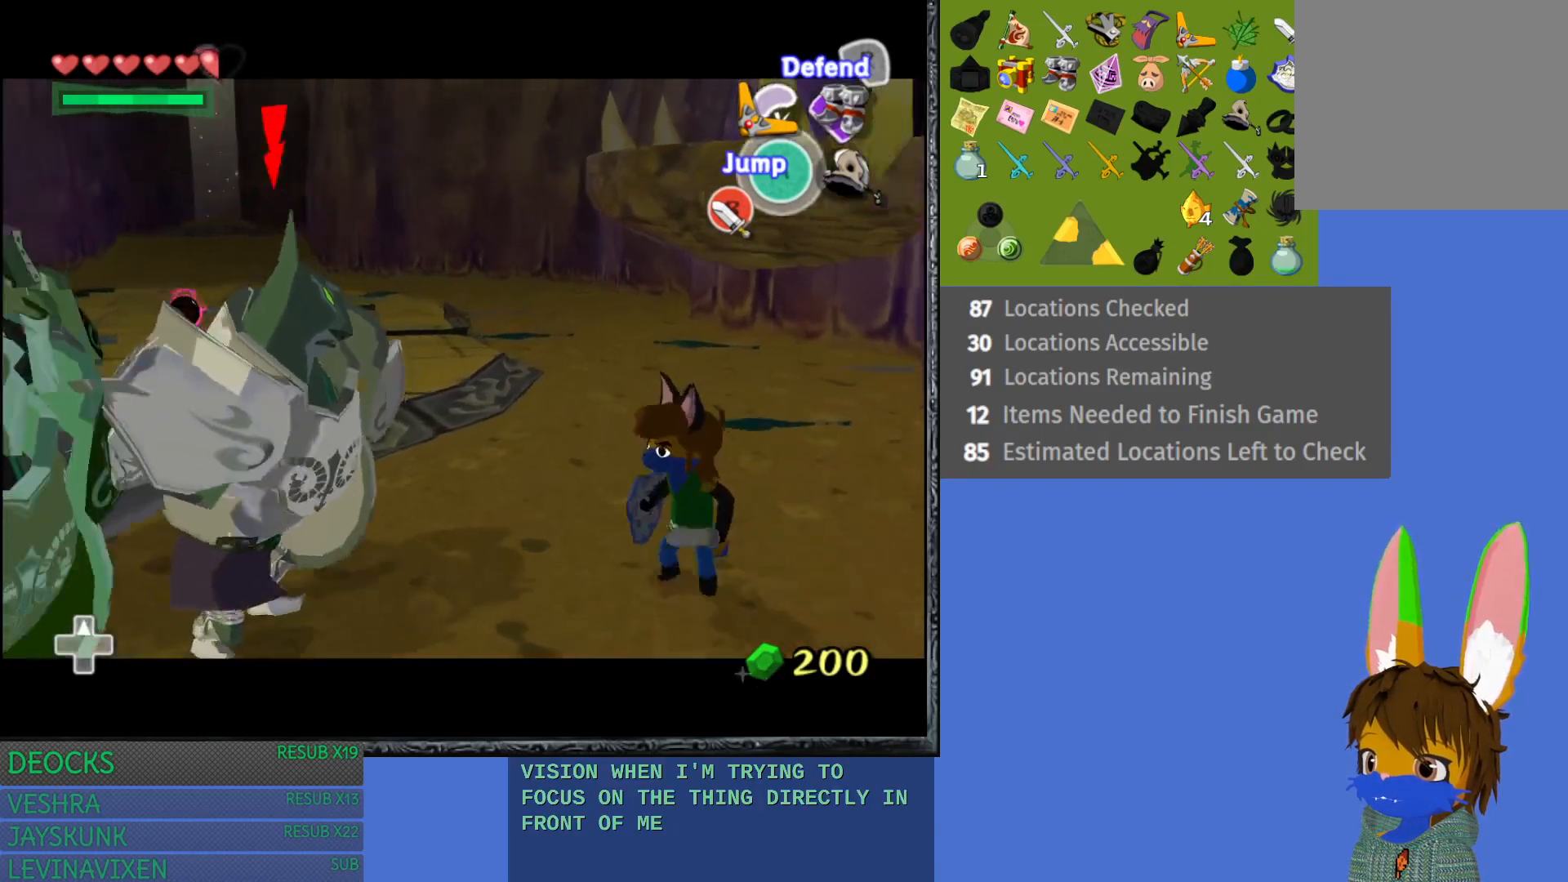
Gameplay with a controller (PlayStation layout); each line is a JSON object with the inputs held at the frame after it. "events" lists button and stick changes between this image and that frame as [ms after this image, input, new state], when the widget could be followed in between. Not read: L3 R3.
{"buttons": ["L1"], "left_stick": "center", "right_stick": "center", "events": [[317, "CROSS", "down"], [450, "CROSS", "up"]]}
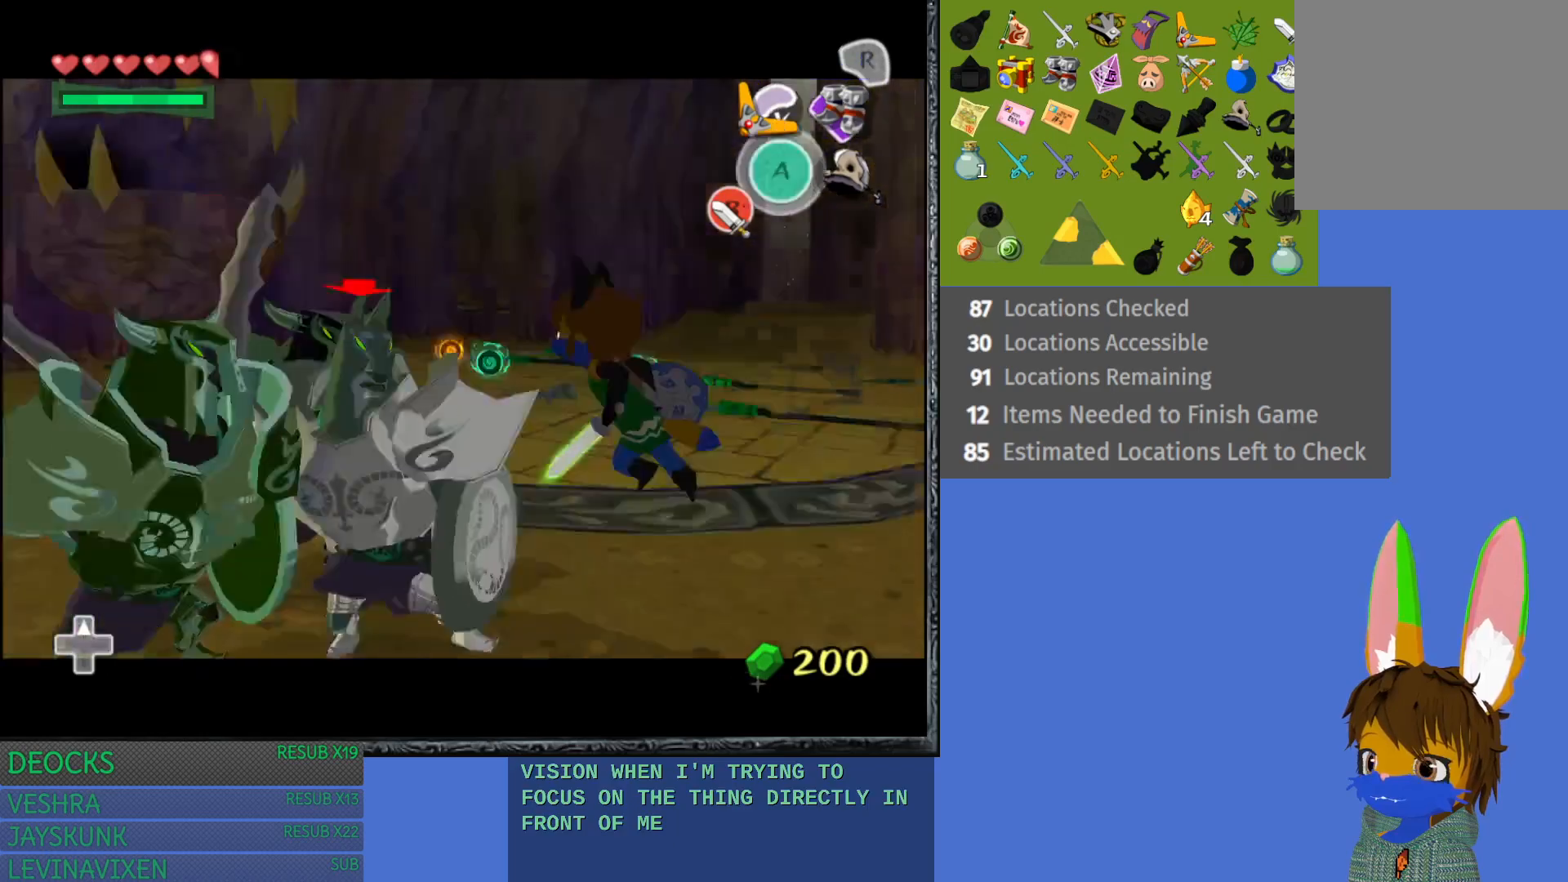
{"buttons": ["L1"], "left_stick": "center", "right_stick": "center", "events": []}
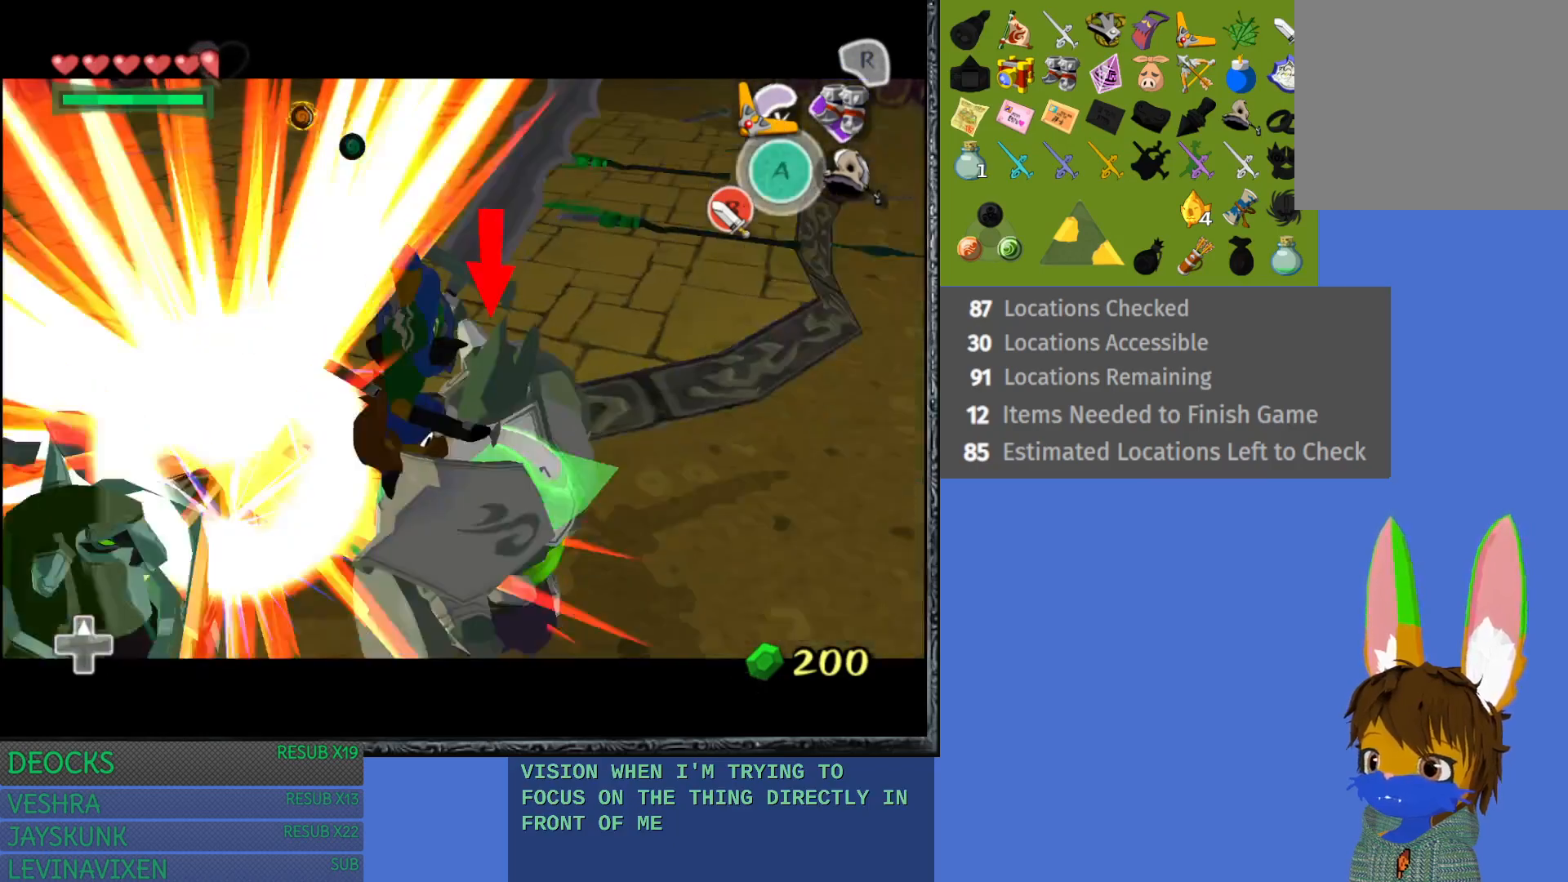
{"buttons": ["L1"], "left_stick": "left", "right_stick": "center", "events": [[200, "left_stick", "left"]]}
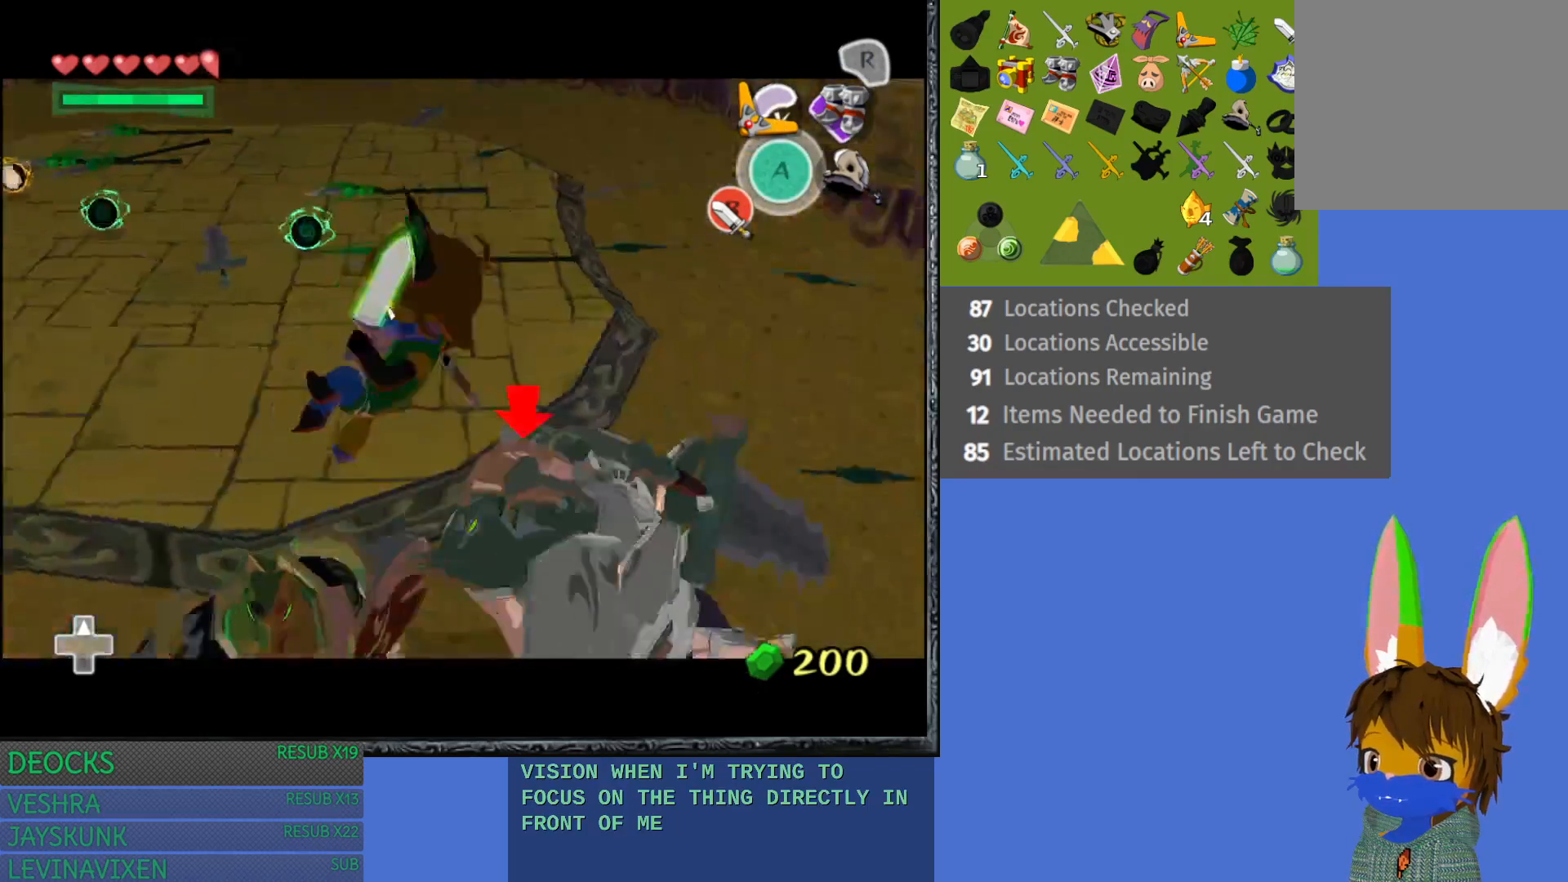
{"buttons": ["L1"], "left_stick": "down-left", "right_stick": "center", "events": [[300, "left_stick", "down-left"]]}
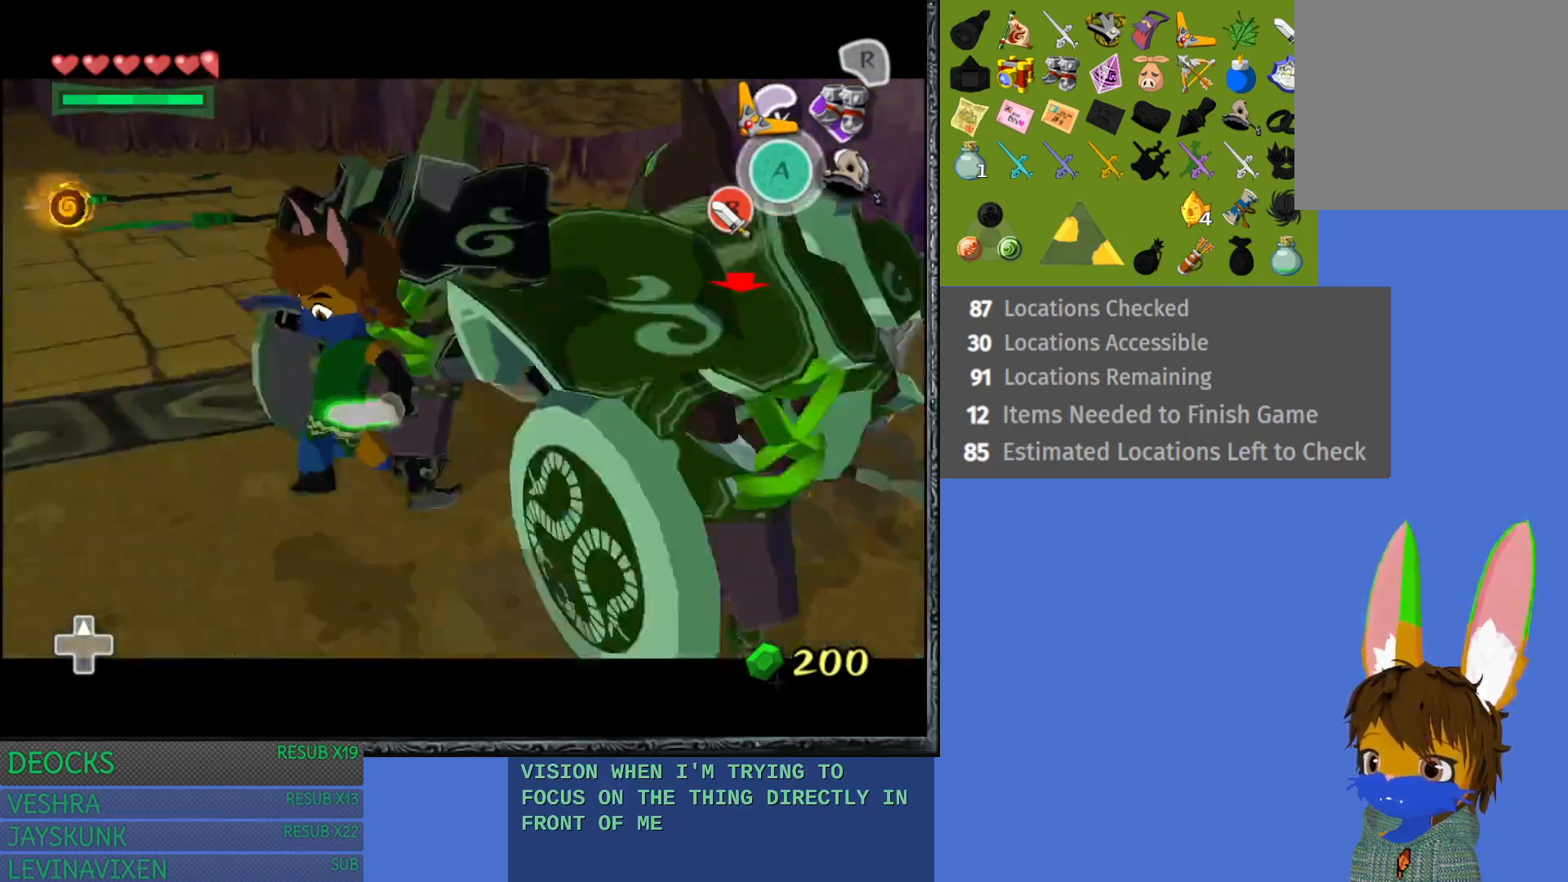
{"buttons": ["L1"], "left_stick": "down-left", "right_stick": "center", "events": []}
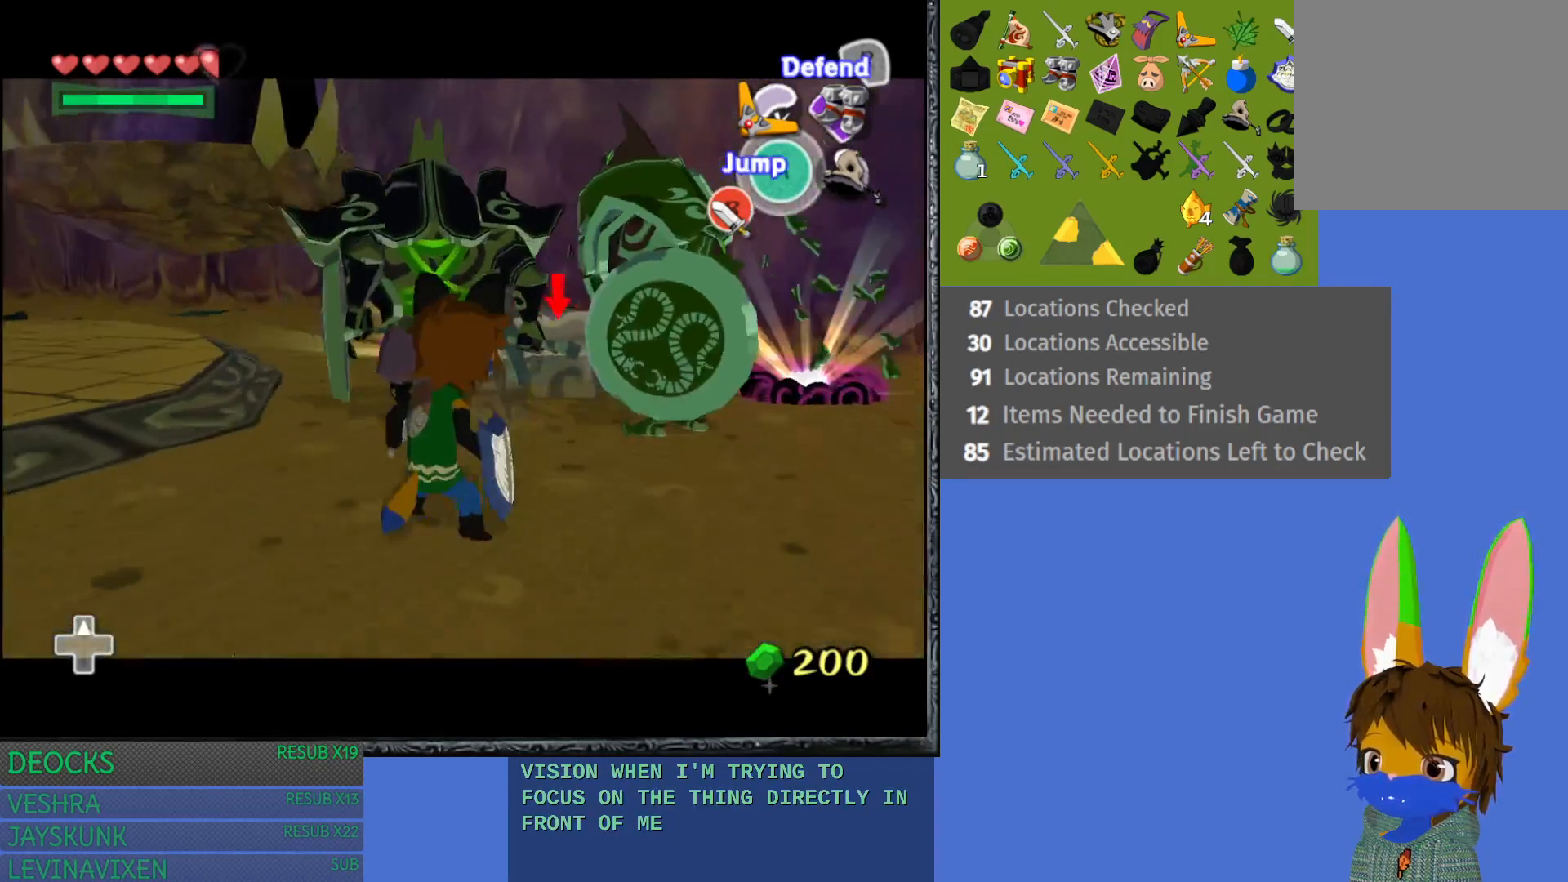
{"buttons": ["L1"], "left_stick": "up", "right_stick": "center", "events": [[250, "left_stick", "up"]]}
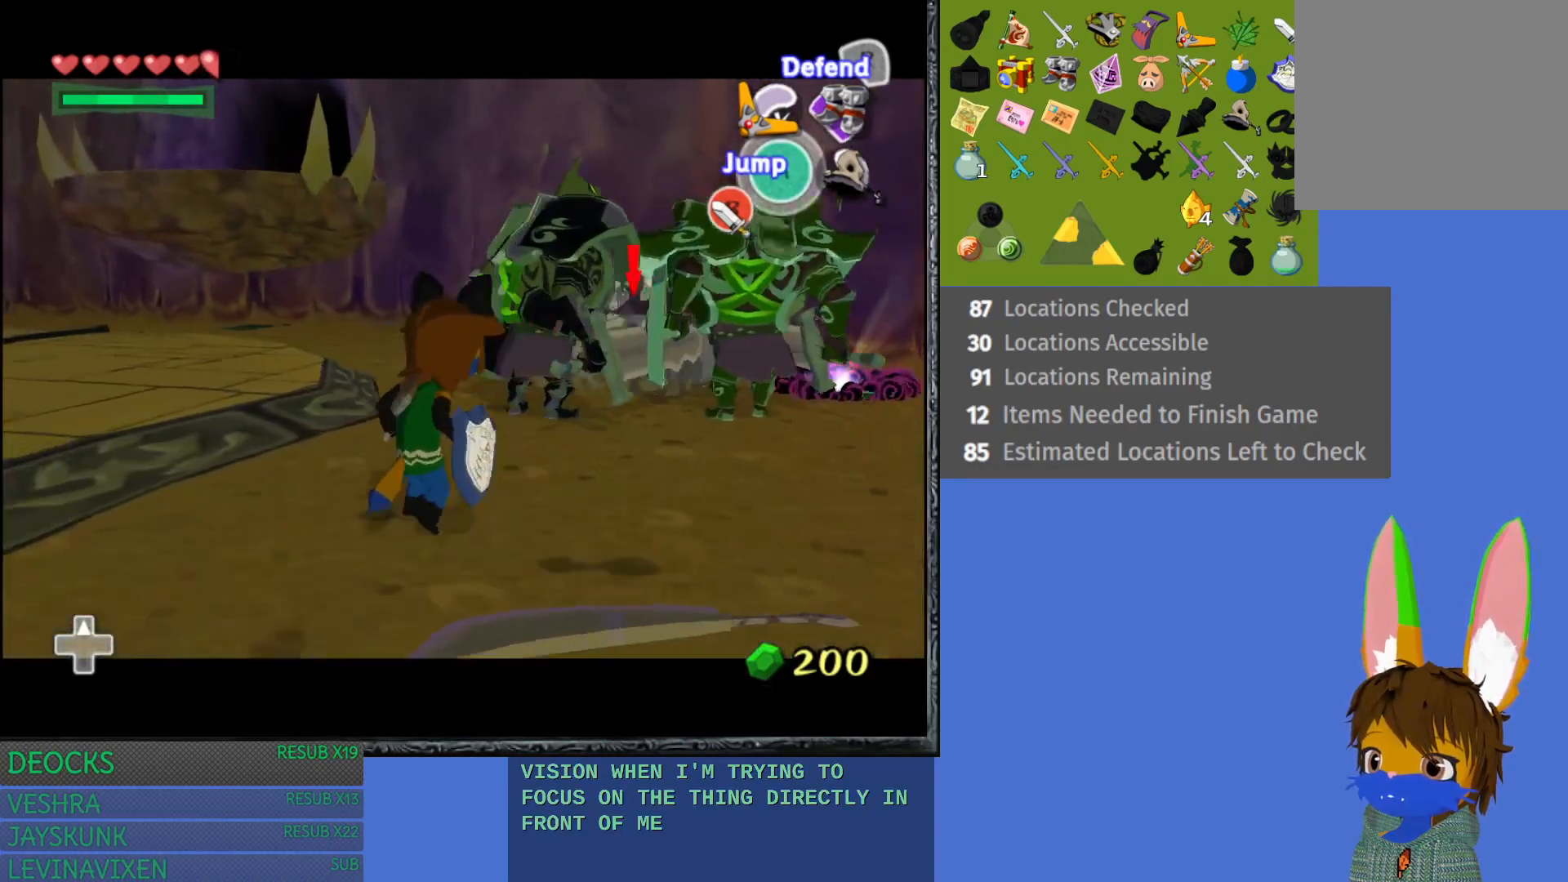
{"buttons": ["SQUARE"], "left_stick": "up-right", "right_stick": "center", "events": [[17, "L1", "up"], [167, "left_stick", "up-right"], [283, "SQUARE", "down"], [367, "SQUARE", "up"], [433, "SQUARE", "down"]]}
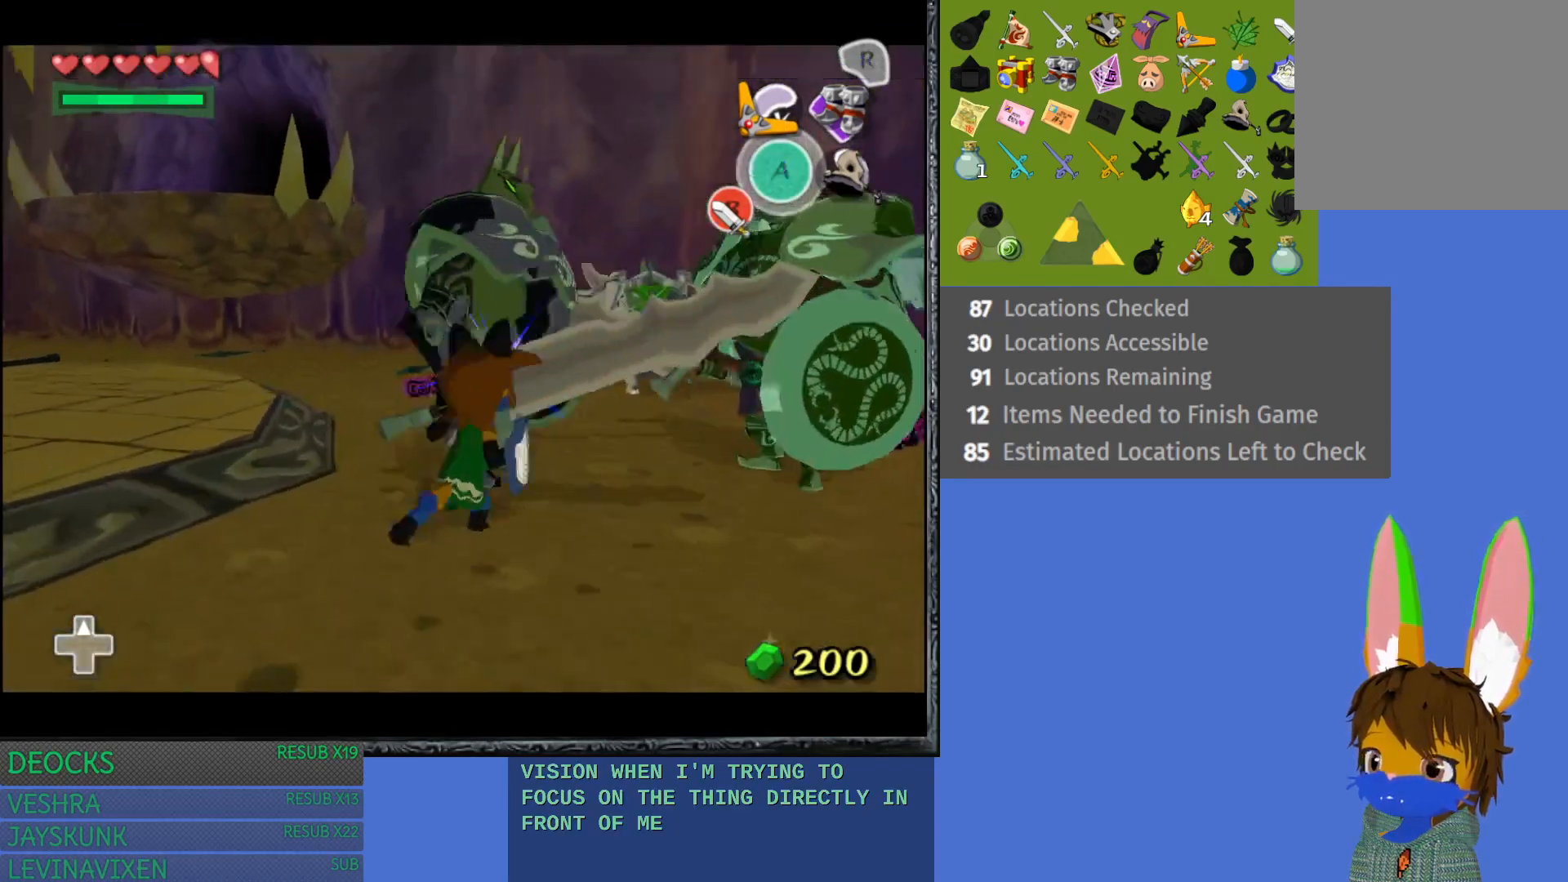
{"buttons": ["L1"], "left_stick": "down", "right_stick": "center", "events": [[33, "SQUARE", "up"], [333, "left_stick", "down"], [367, "L1", "down"]]}
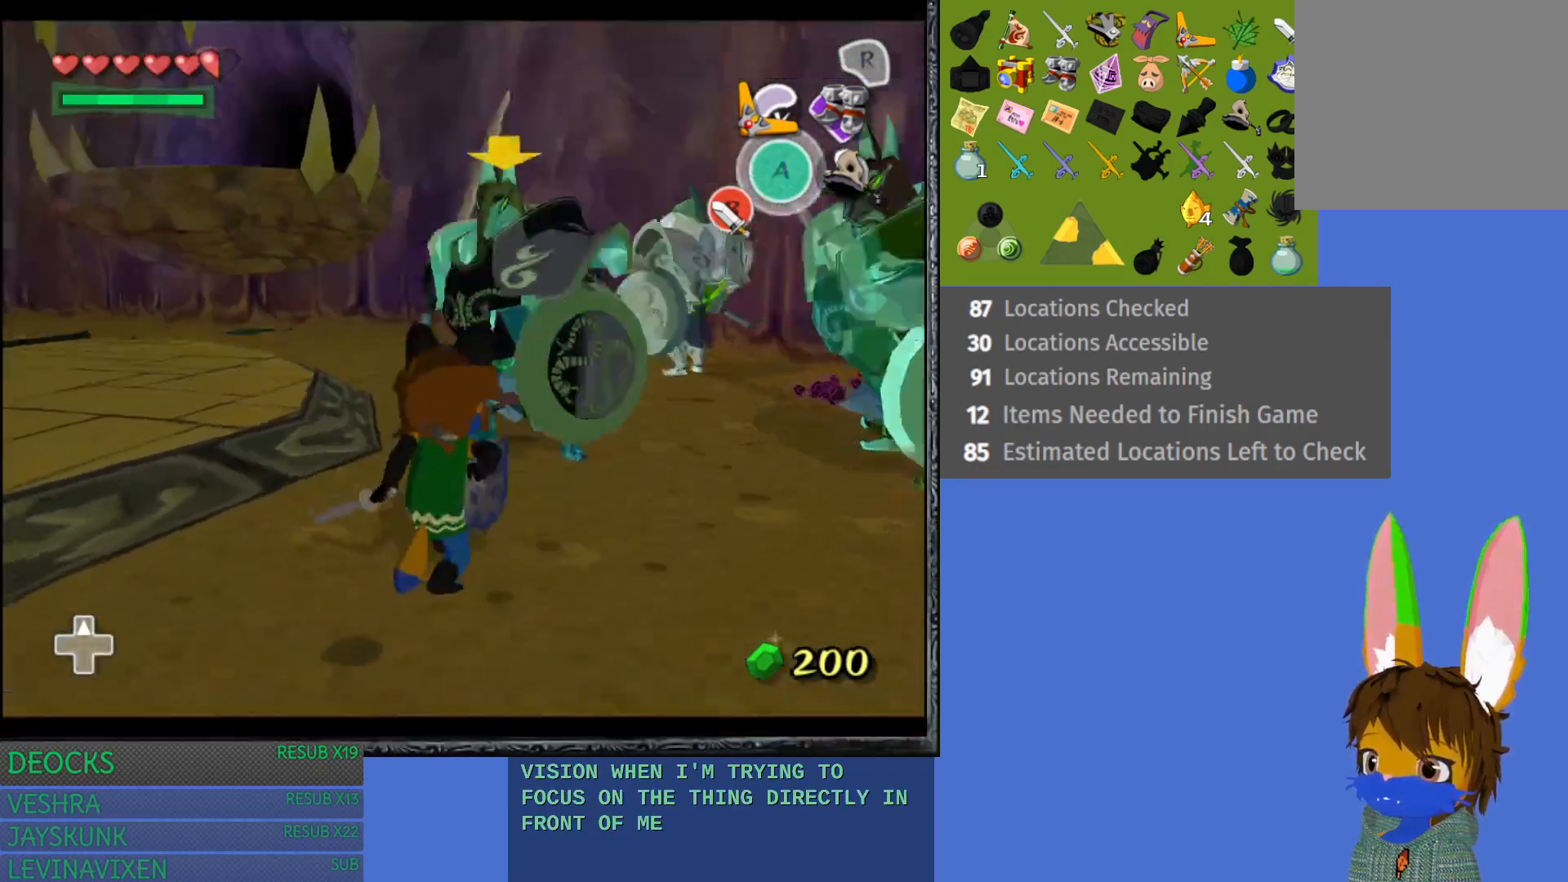
{"buttons": ["L1"], "left_stick": "down", "right_stick": "center", "events": [[133, "CROSS", "down"], [233, "CROSS", "up"], [283, "CROSS", "down"], [417, "CROSS", "up"]]}
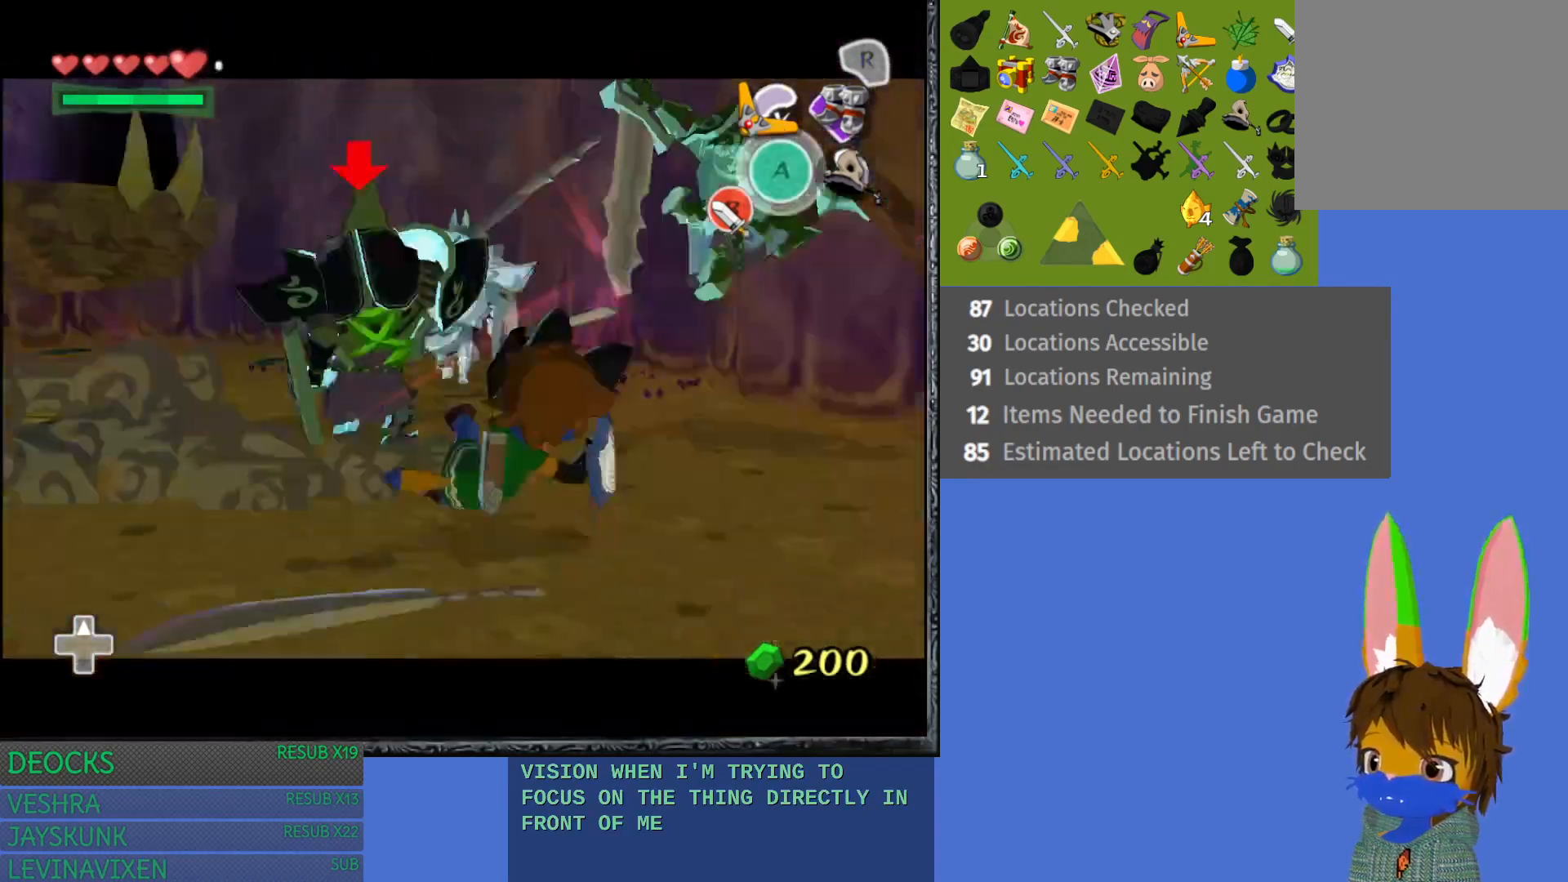
{"buttons": ["L1"], "left_stick": "down-left", "right_stick": "center", "events": [[67, "CROSS", "down"], [183, "CROSS", "up"], [467, "left_stick", "down-left"]]}
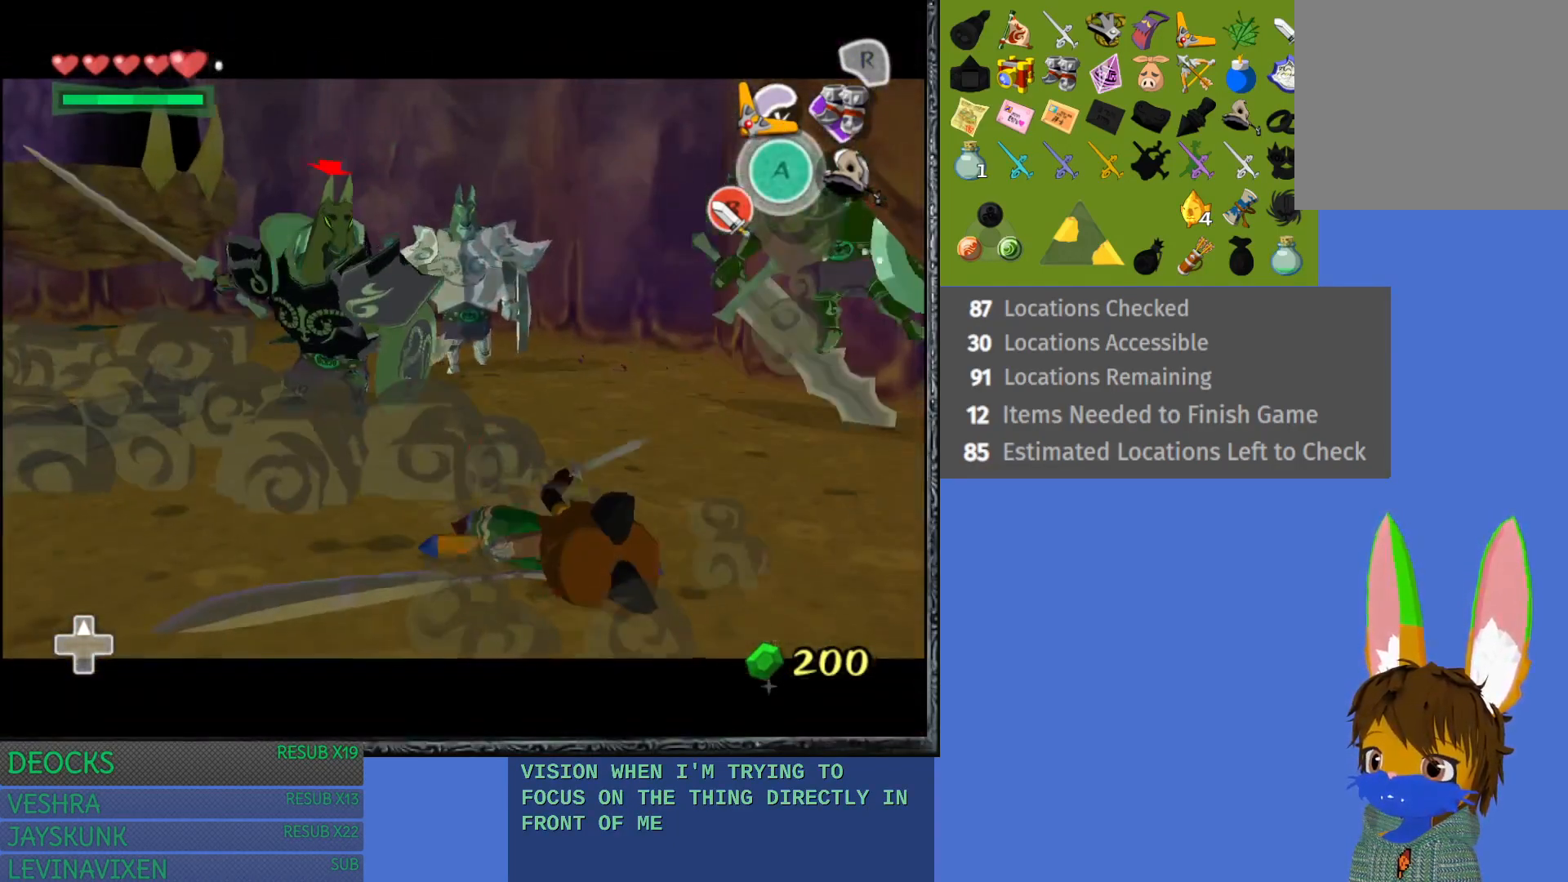
{"buttons": ["L1"], "left_stick": "left", "right_stick": "center", "events": [[67, "left_stick", "left"]]}
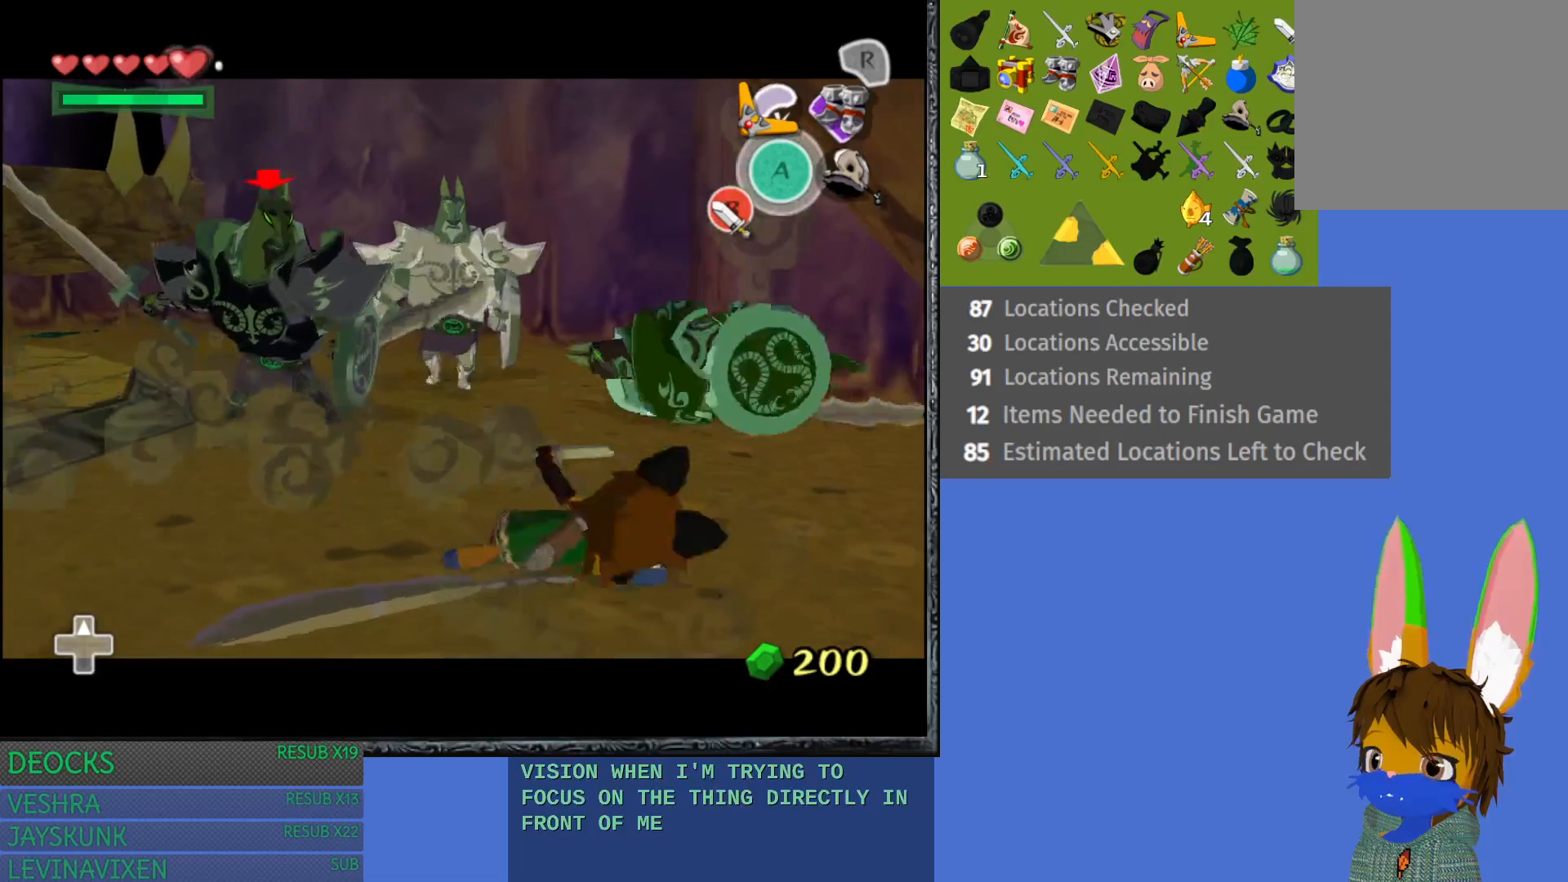
{"buttons": ["L1"], "left_stick": "left", "right_stick": "center", "events": []}
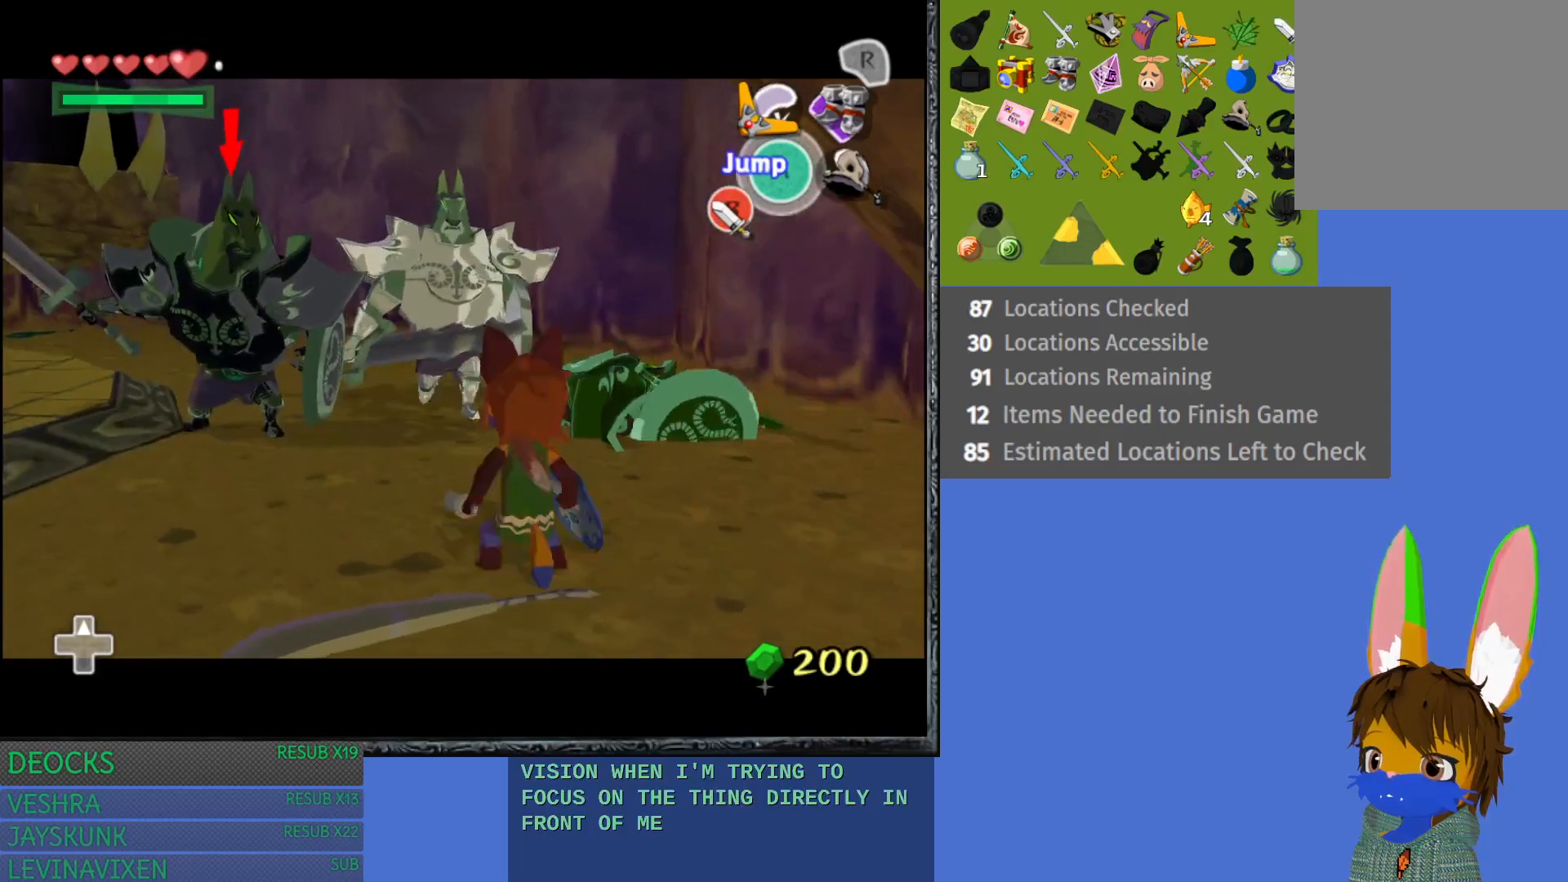
{"buttons": ["L1"], "left_stick": "left", "right_stick": "center", "events": []}
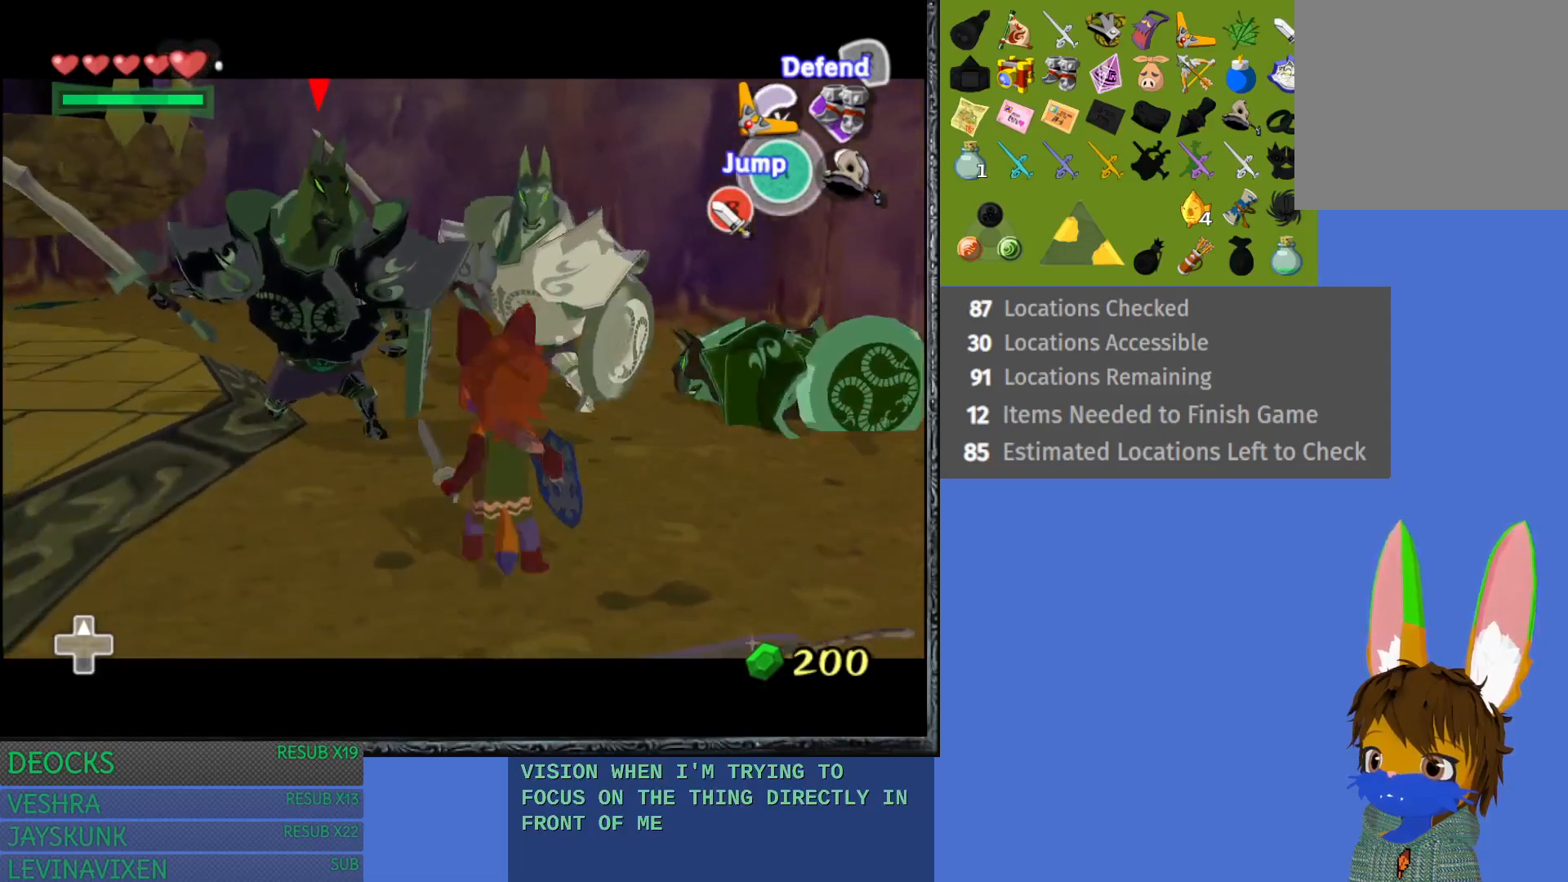
{"buttons": ["L1"], "left_stick": "left", "right_stick": "center", "events": []}
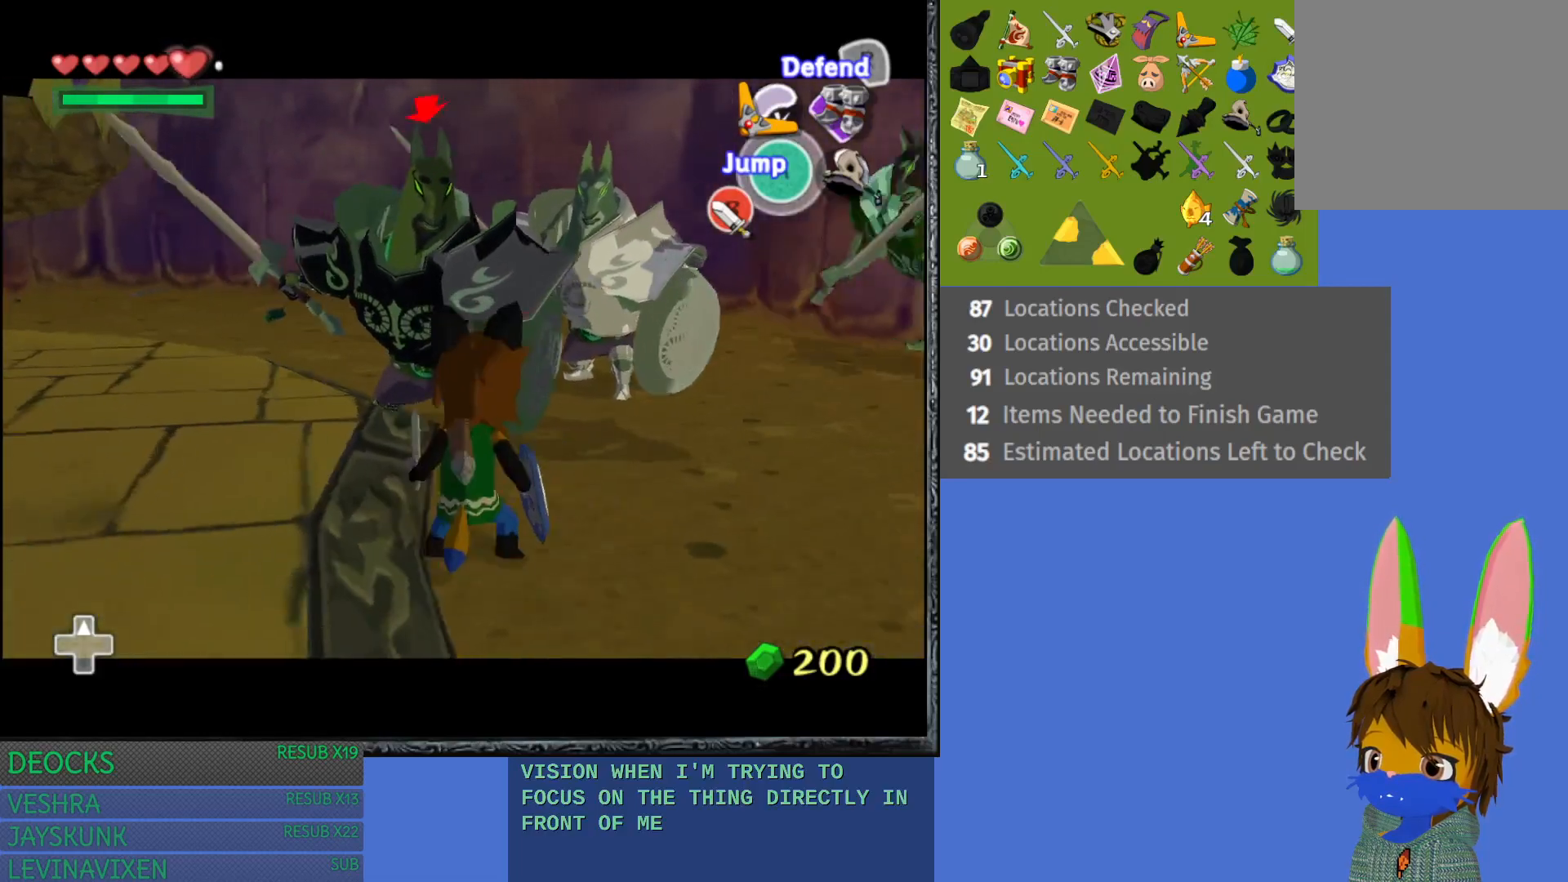
{"buttons": ["L1"], "left_stick": "left", "right_stick": "center", "events": []}
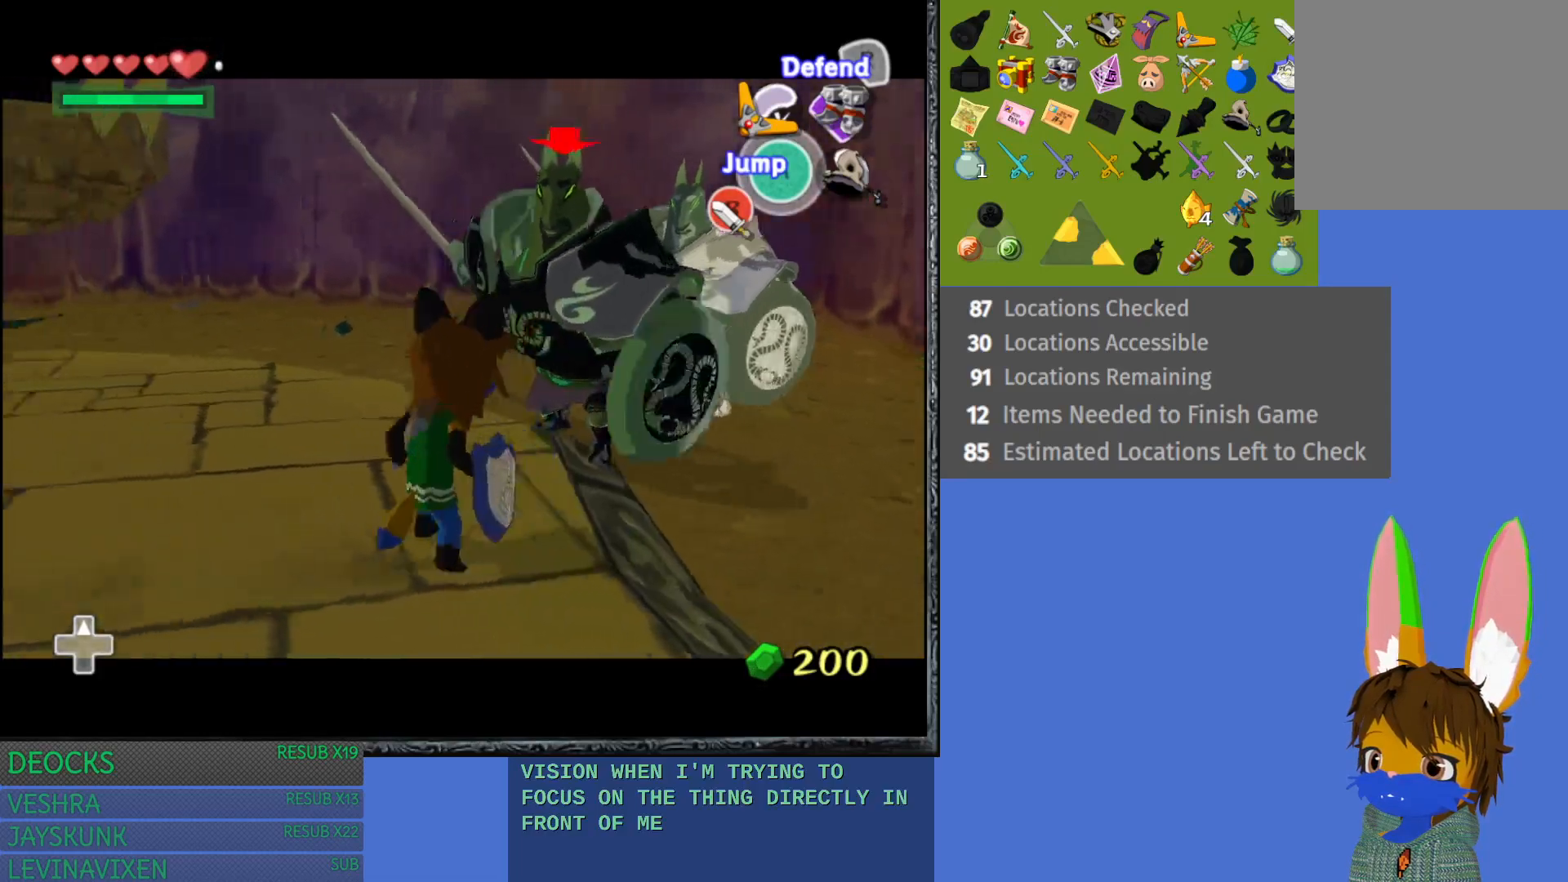
{"buttons": ["L1"], "left_stick": "center", "right_stick": "center", "events": [[17, "left_stick", "center"]]}
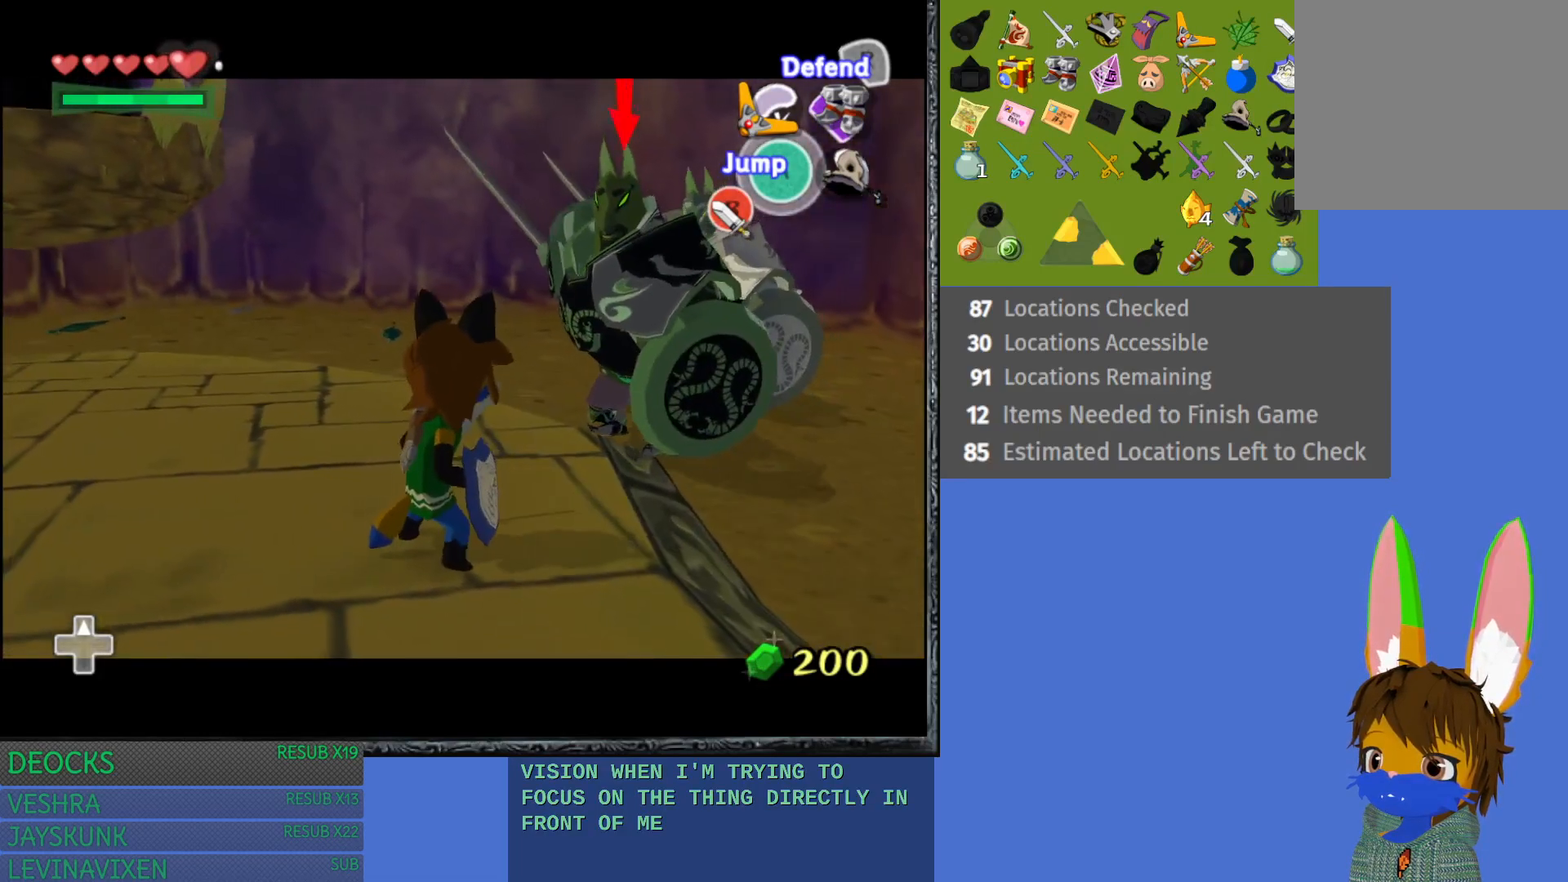
{"buttons": ["L1"], "left_stick": "center", "right_stick": "center", "events": []}
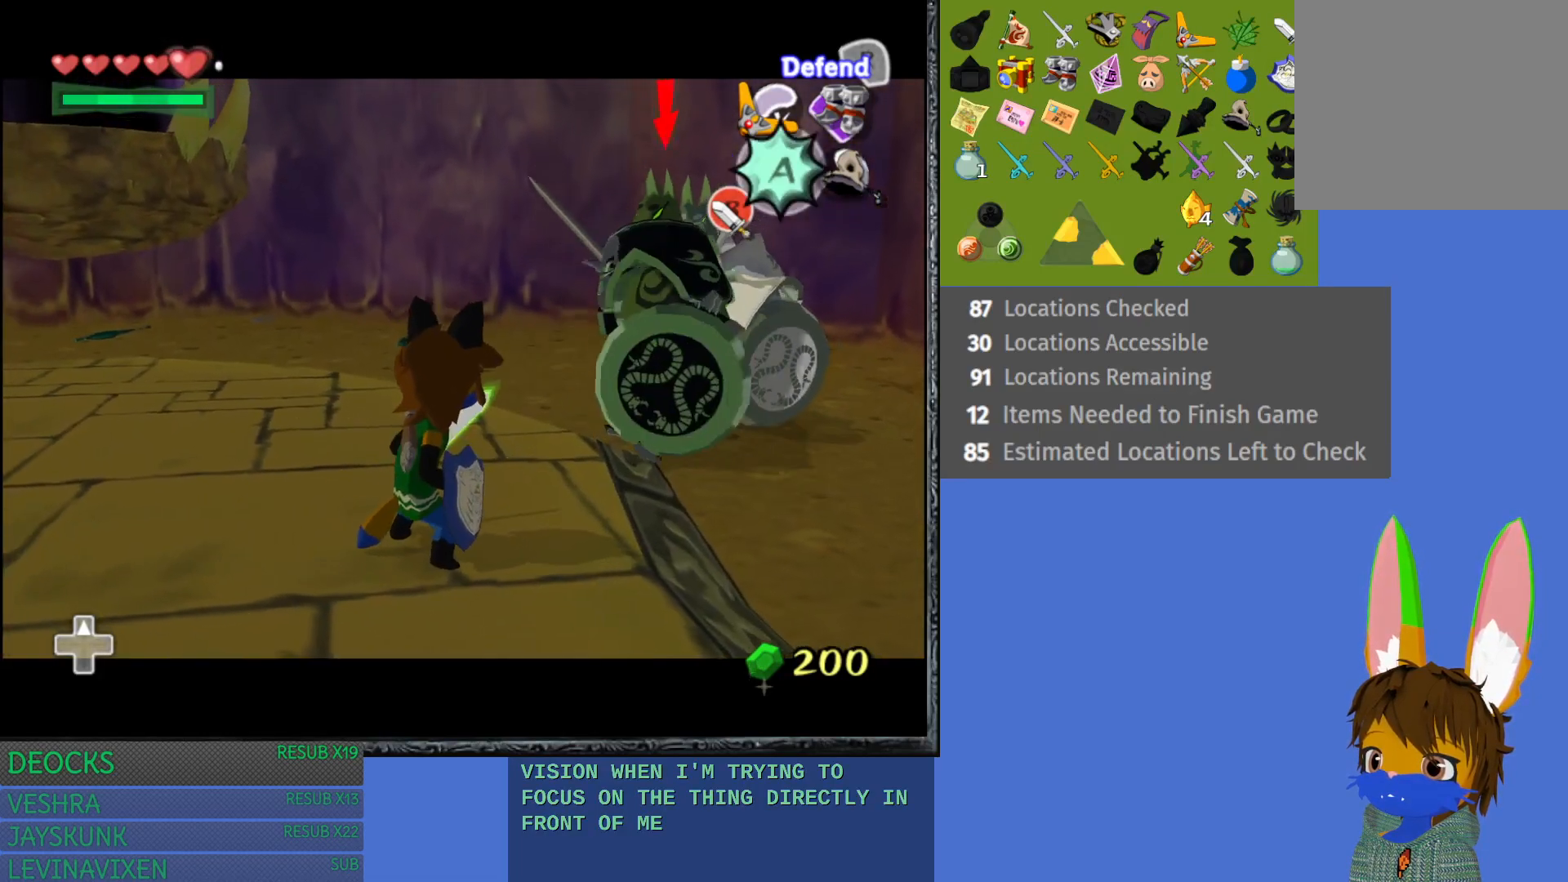
{"buttons": ["L1"], "left_stick": "center", "right_stick": "center", "events": [[117, "CROSS", "down"], [217, "CROSS", "up"]]}
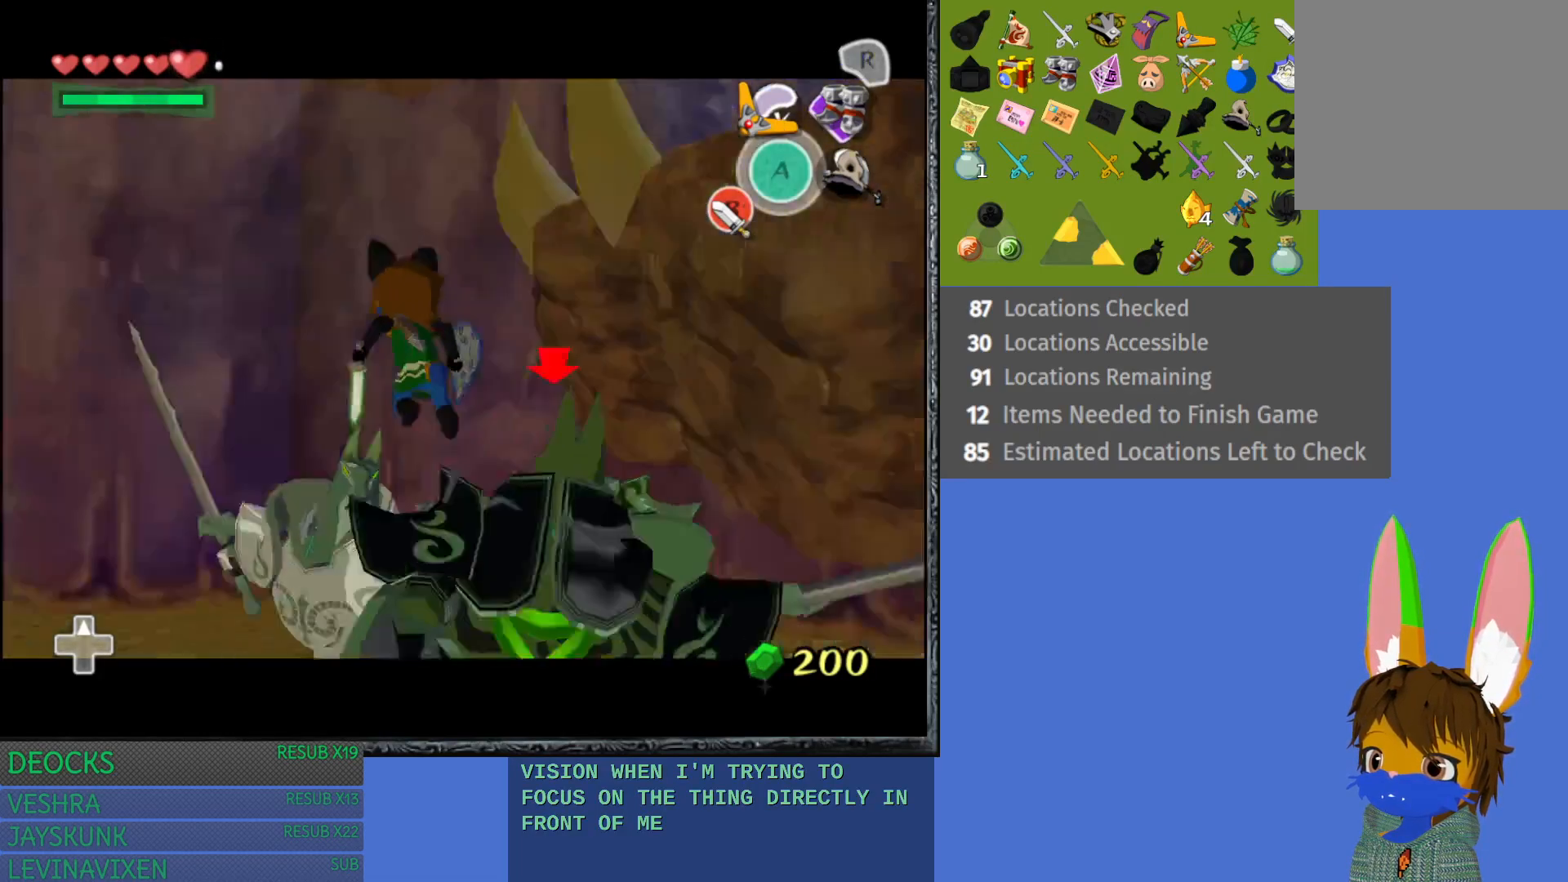
{"buttons": ["L1"], "left_stick": "down", "right_stick": "center", "events": [[500, "left_stick", "down"]]}
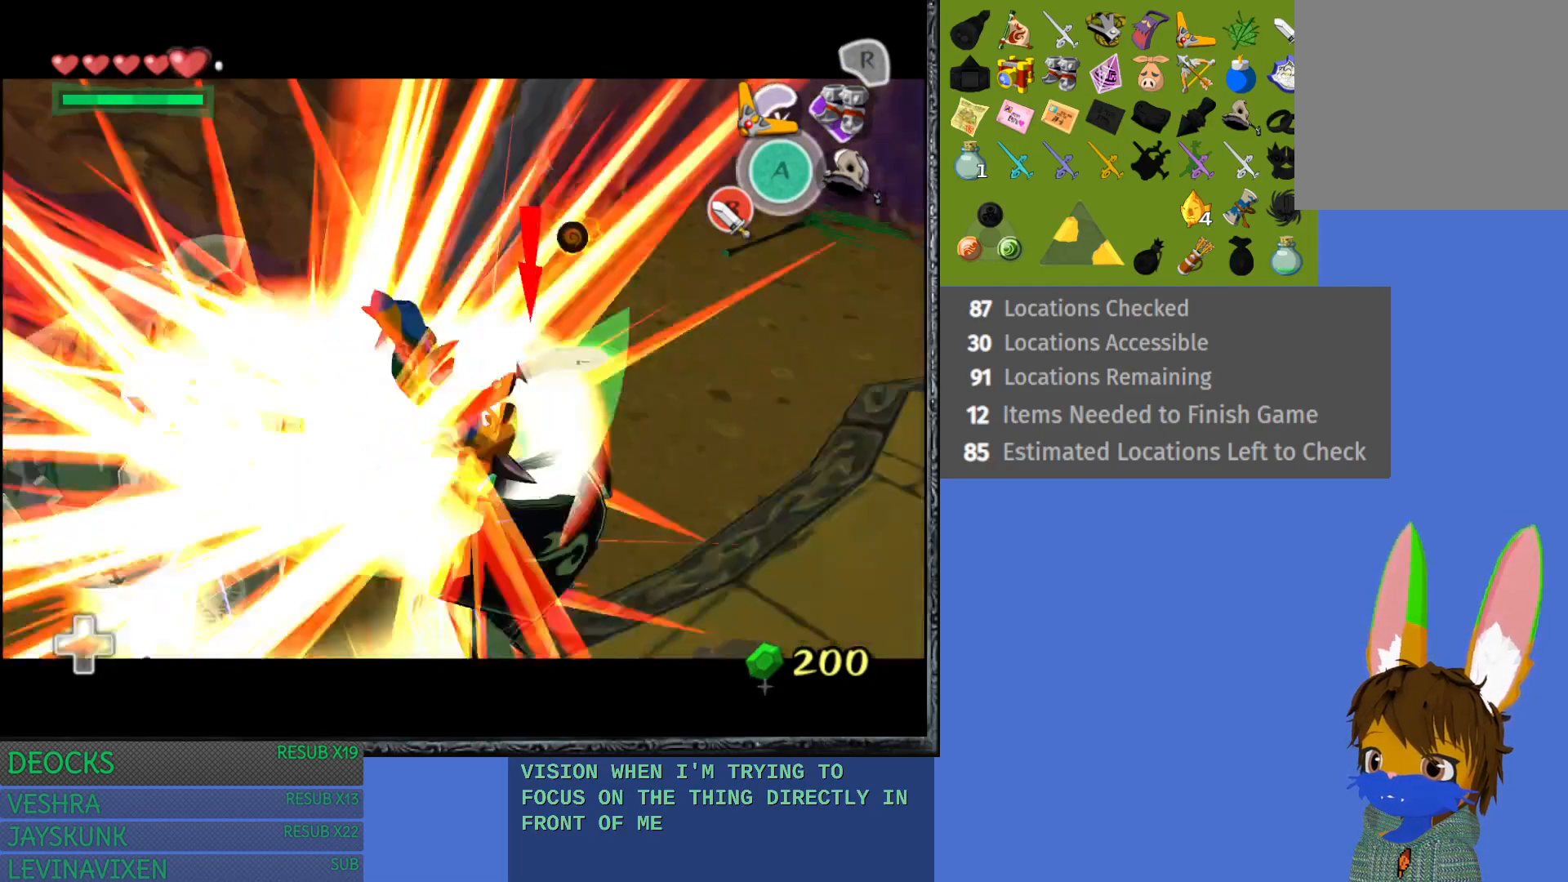
{"buttons": ["L1"], "left_stick": "down", "right_stick": "center", "events": []}
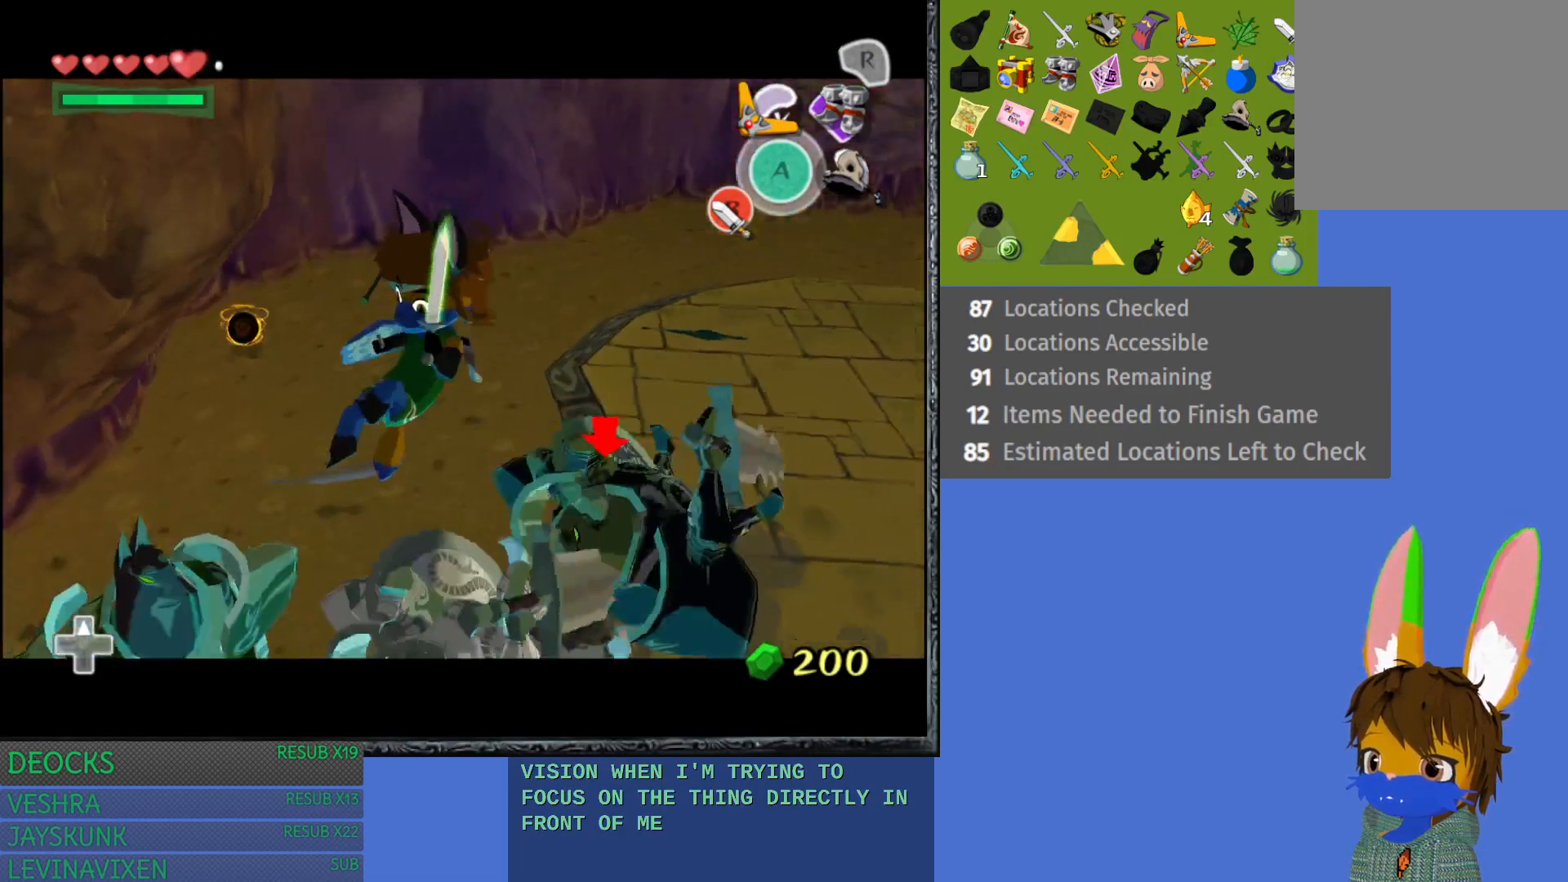
{"buttons": ["L1"], "left_stick": "down-right", "right_stick": "center", "events": [[283, "left_stick", "down-right"]]}
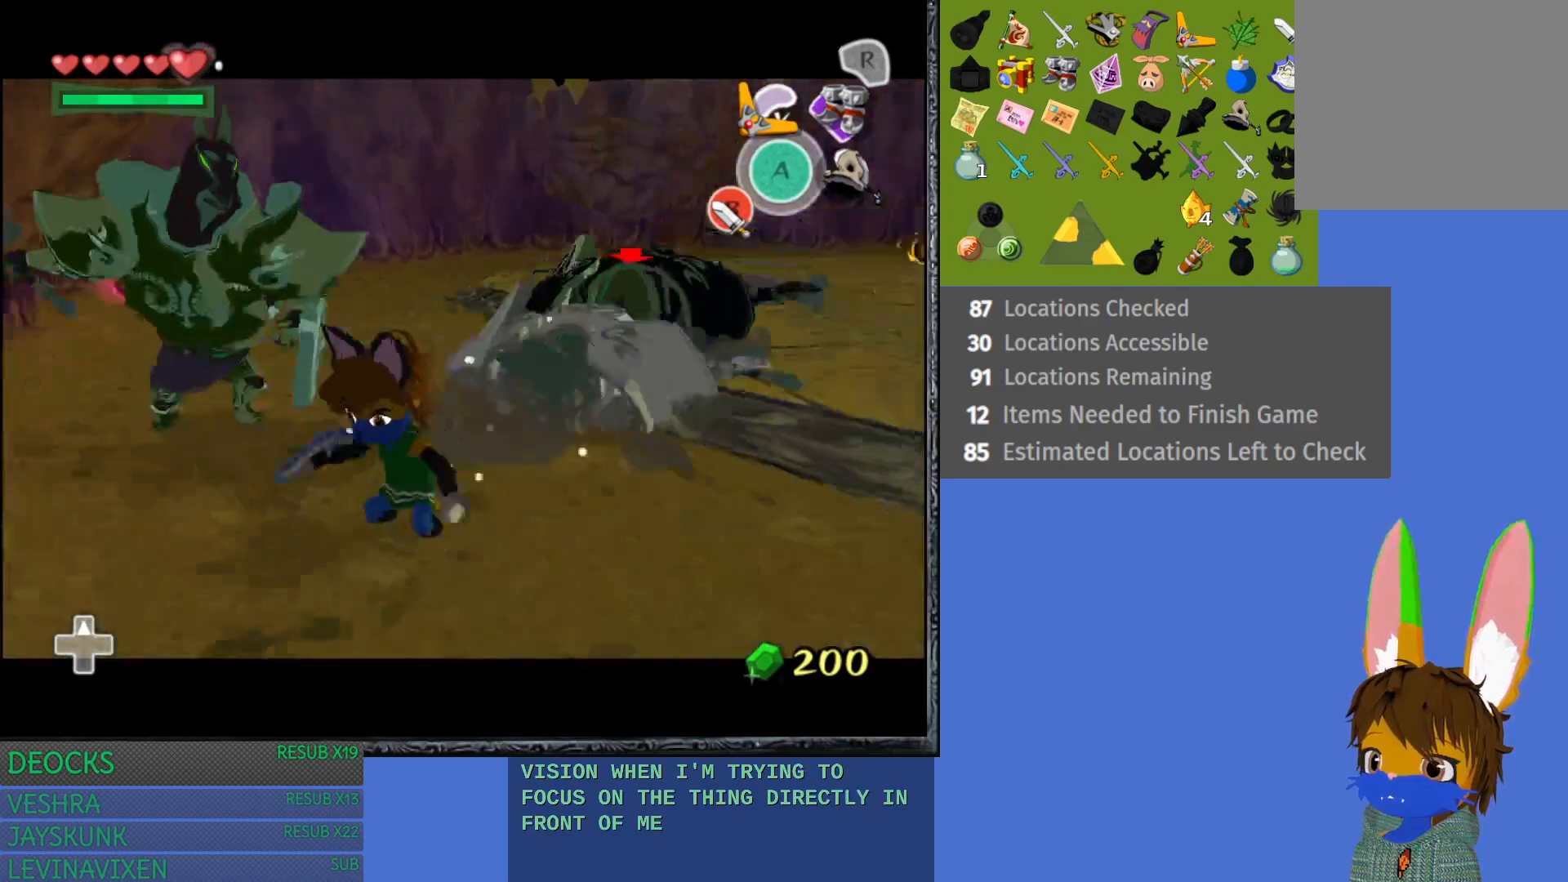
{"buttons": ["L1"], "left_stick": "left", "right_stick": "center", "events": [[50, "L1", "up"], [117, "L1", "down"], [267, "left_stick", "down"], [417, "left_stick", "left"]]}
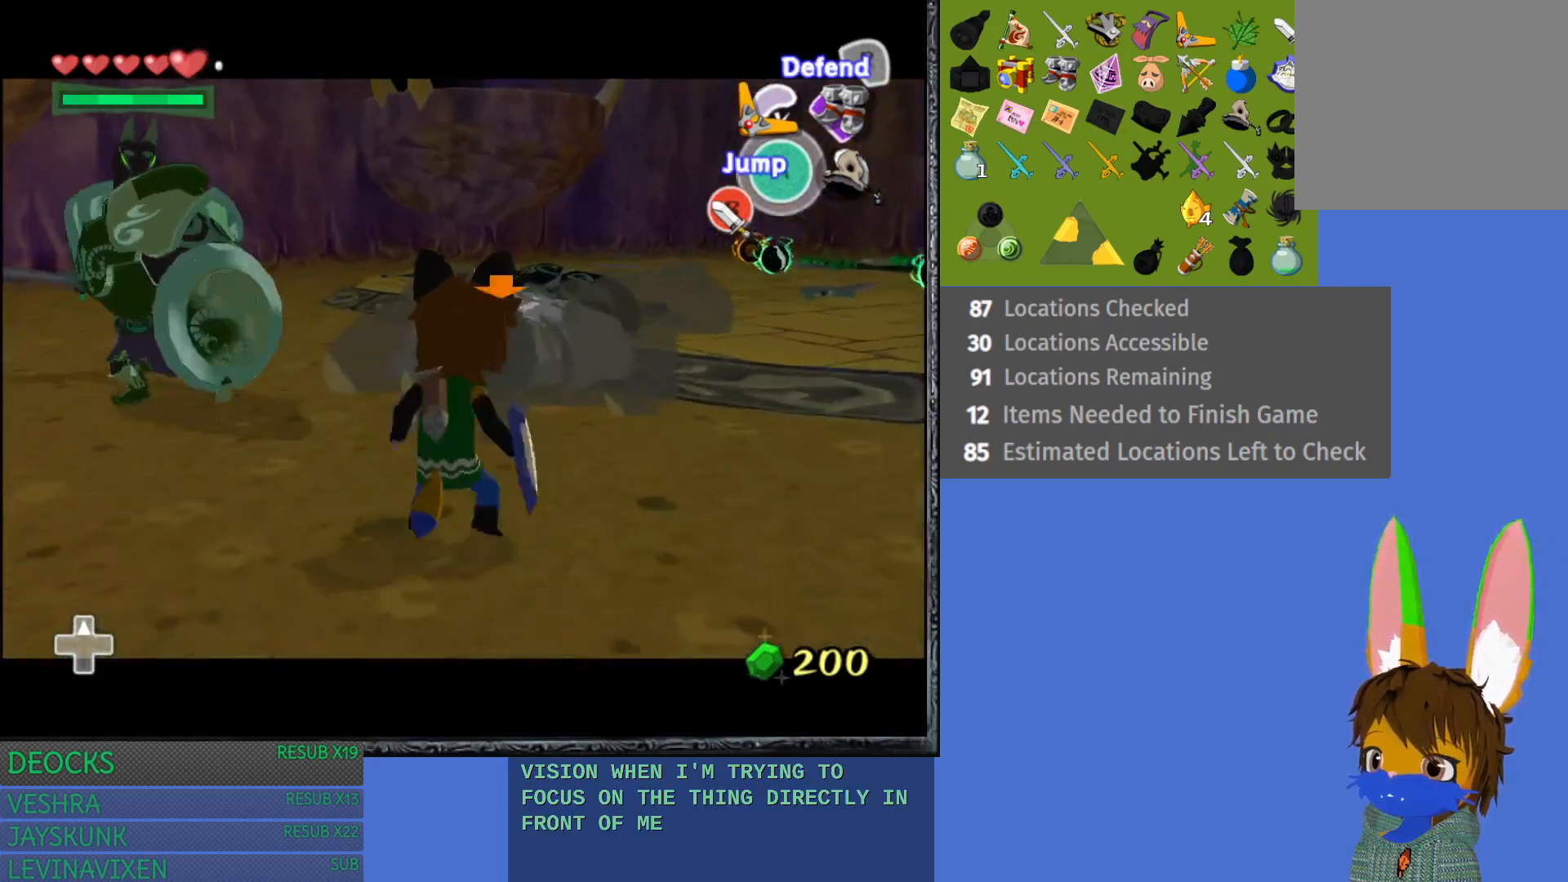
{"buttons": ["L1"], "left_stick": "up-left", "right_stick": "center", "events": [[200, "L1", "up"], [283, "L1", "down"], [350, "CROSS", "down"], [450, "left_stick", "up-left"], [467, "CROSS", "up"]]}
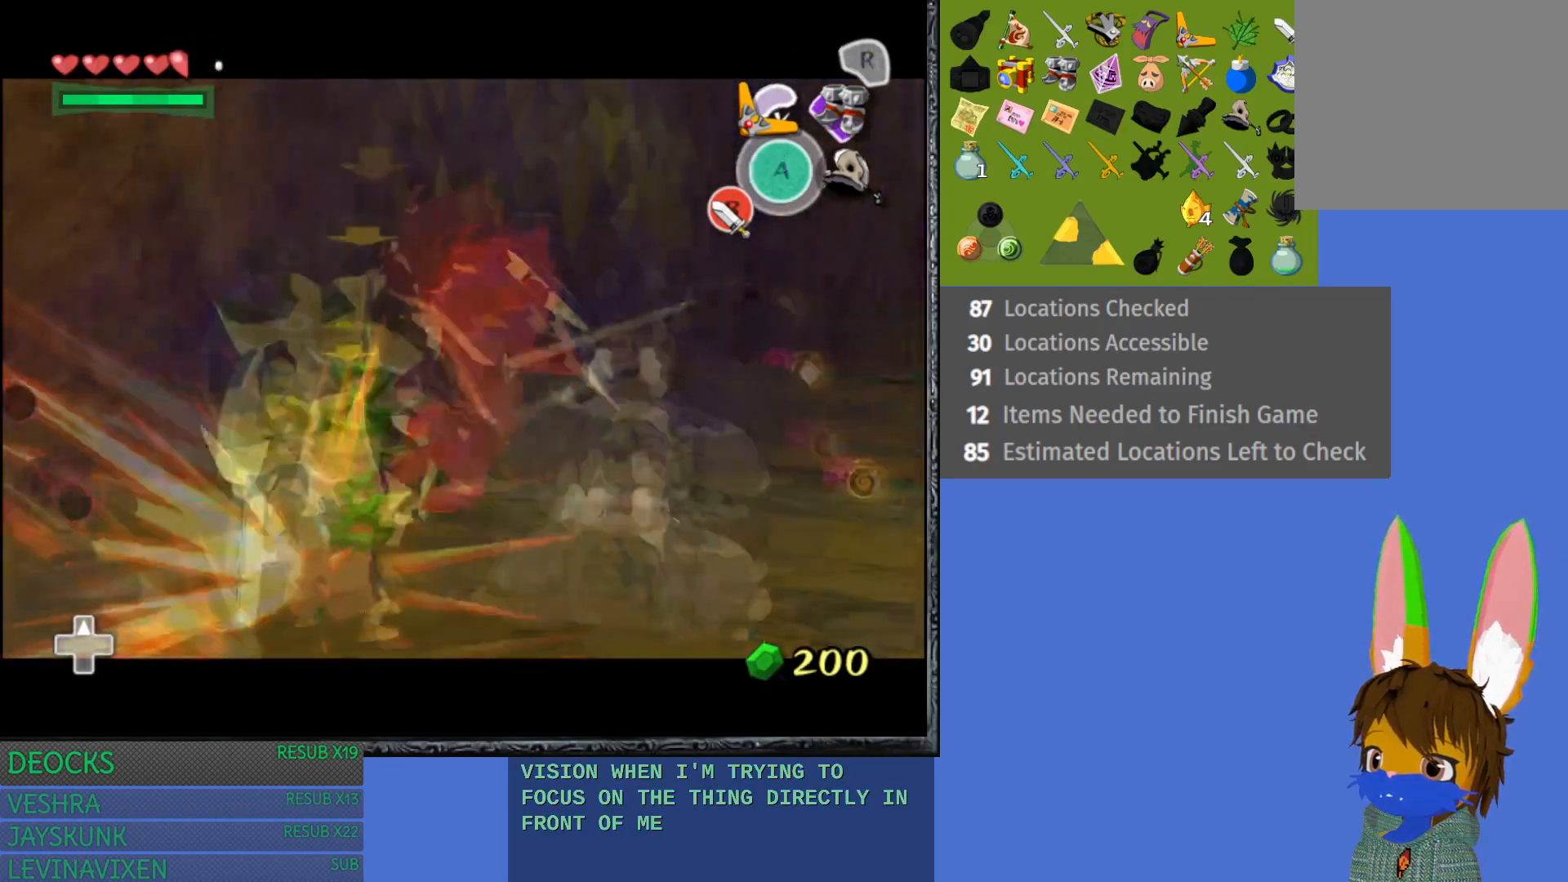
{"buttons": ["L1"], "left_stick": "up-left", "right_stick": "center", "events": []}
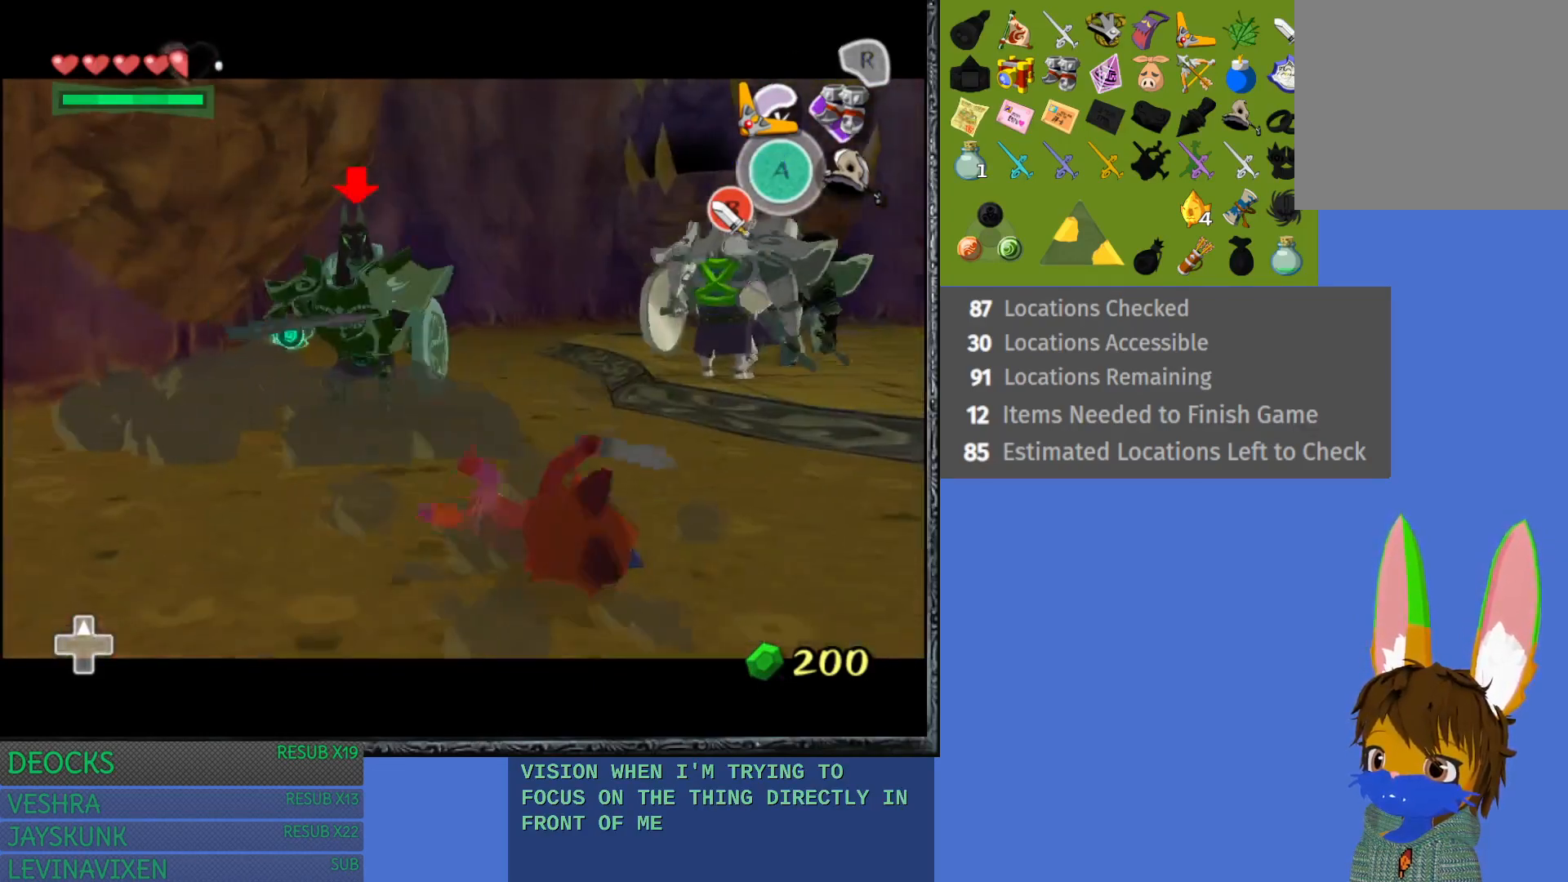
{"buttons": ["L1"], "left_stick": "up", "right_stick": "center", "events": [[250, "left_stick", "up"]]}
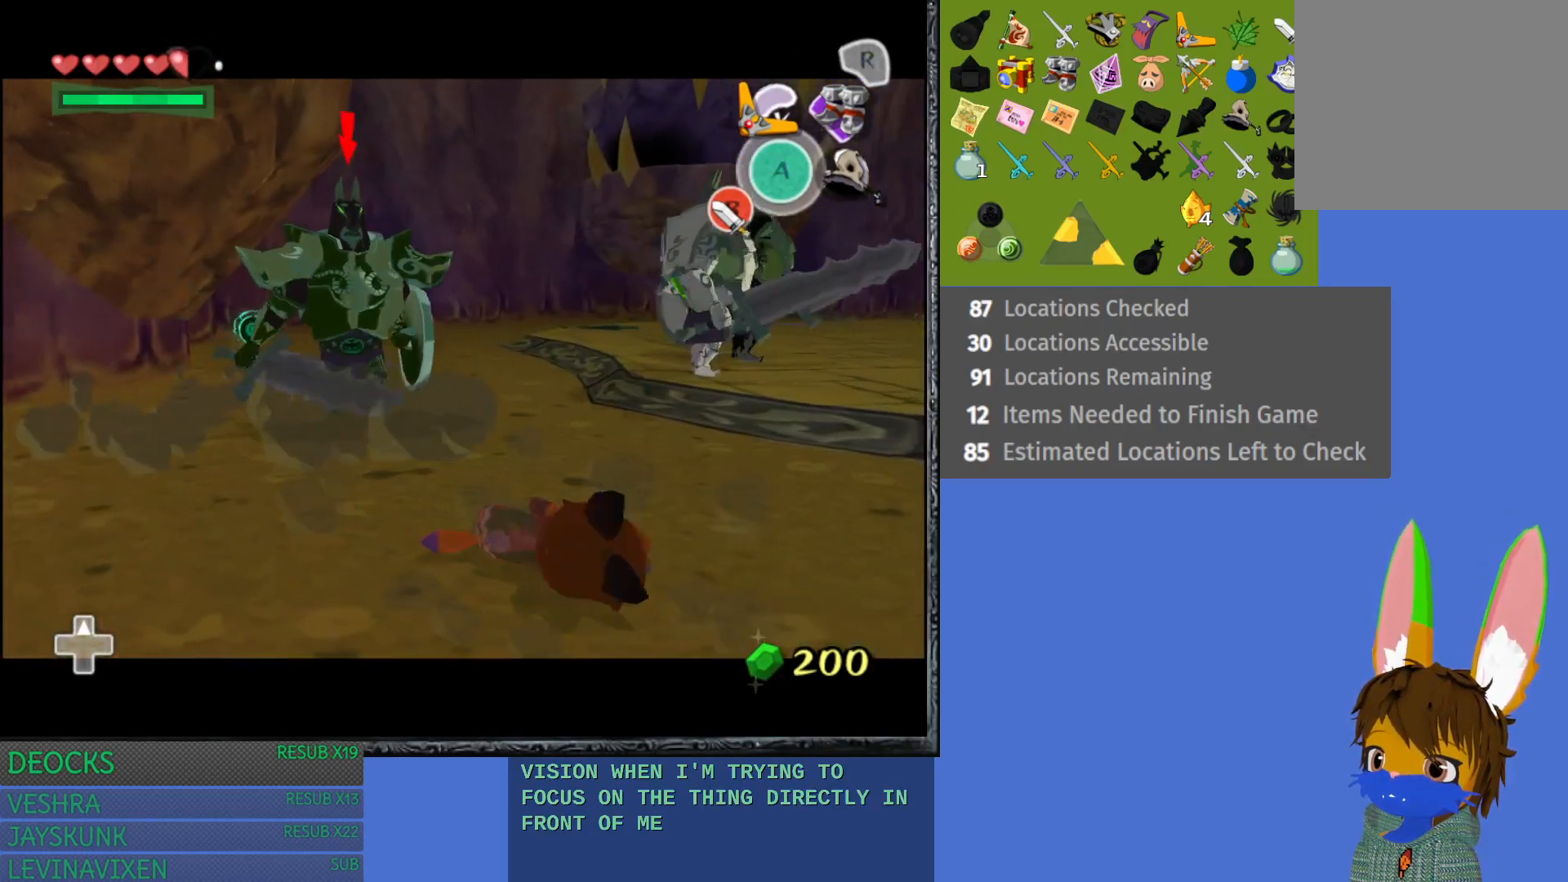
{"buttons": ["L1"], "left_stick": "up-left", "right_stick": "center", "events": [[50, "left_stick", "up-left"]]}
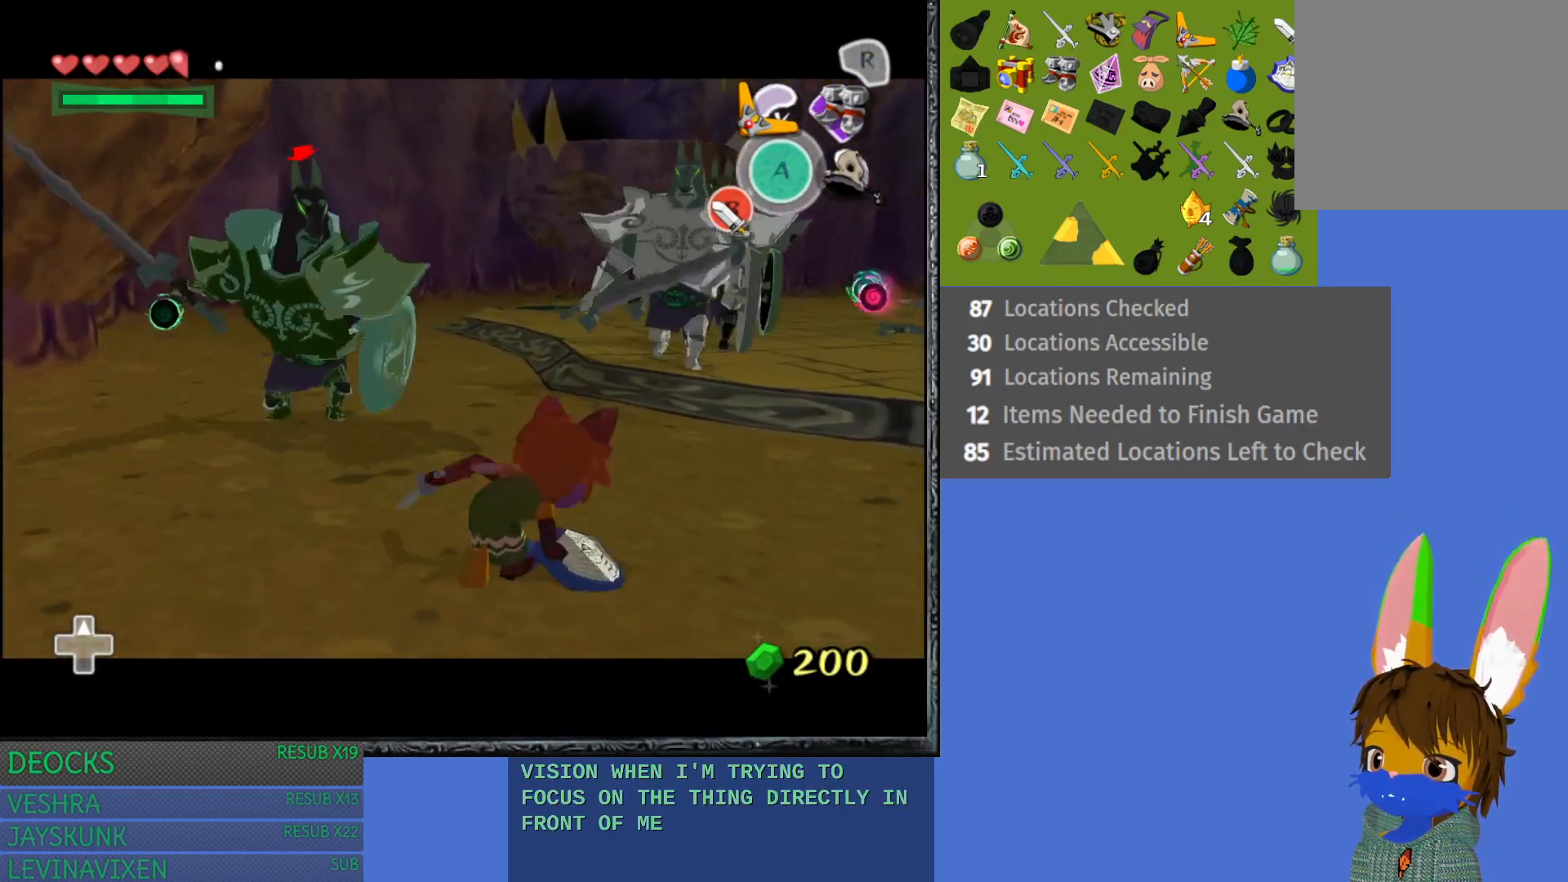
{"buttons": ["L1"], "left_stick": "left", "right_stick": "center", "events": [[400, "left_stick", "left"]]}
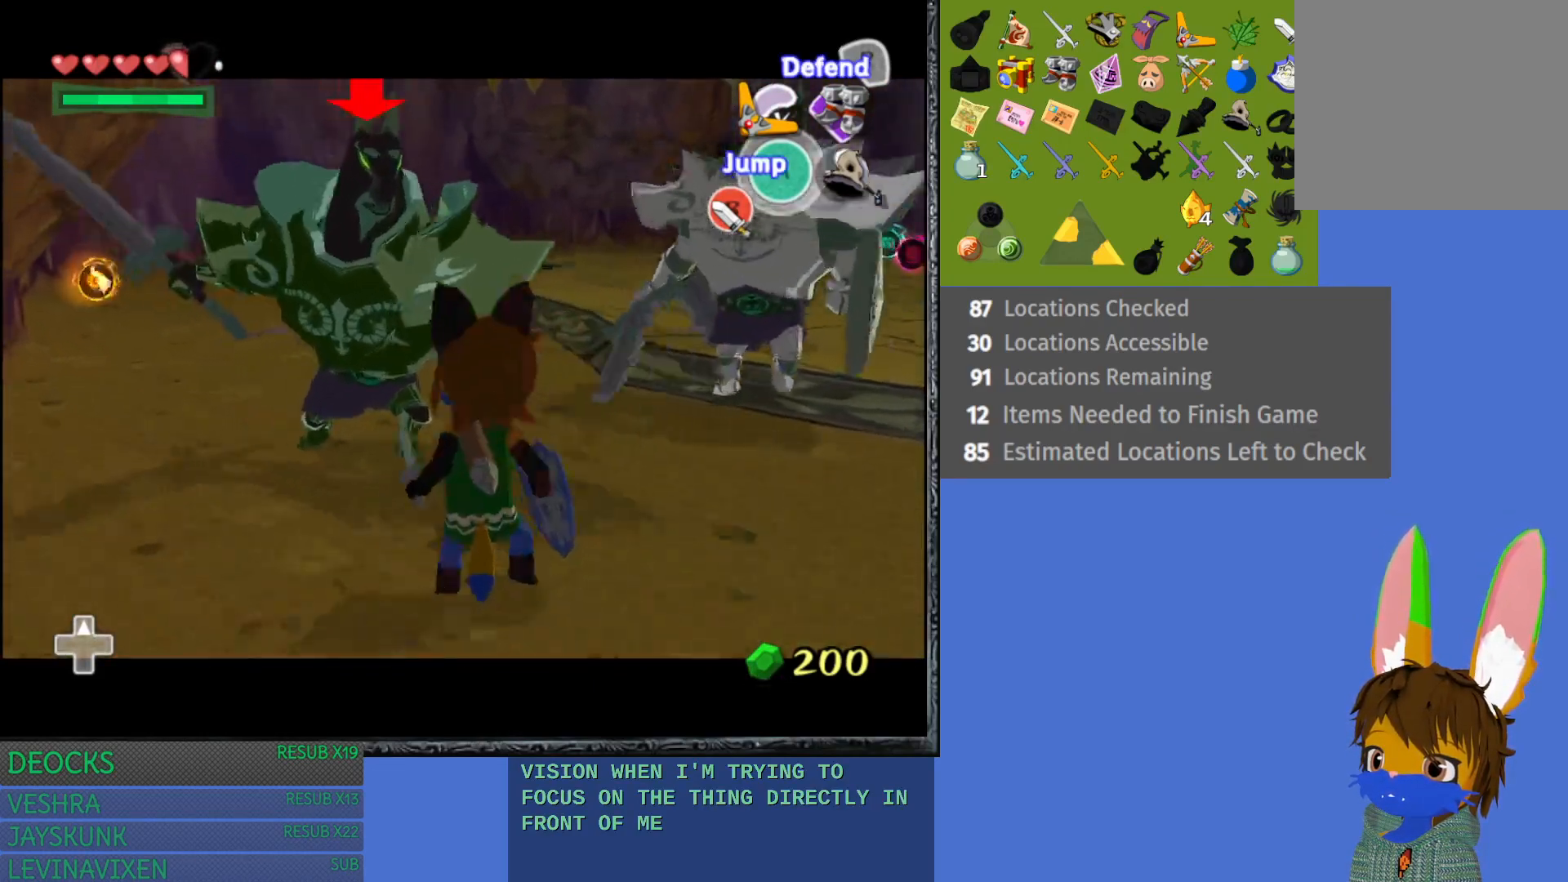
{"buttons": ["L1"], "left_stick": "center", "right_stick": "center", "events": [[183, "left_stick", "center"]]}
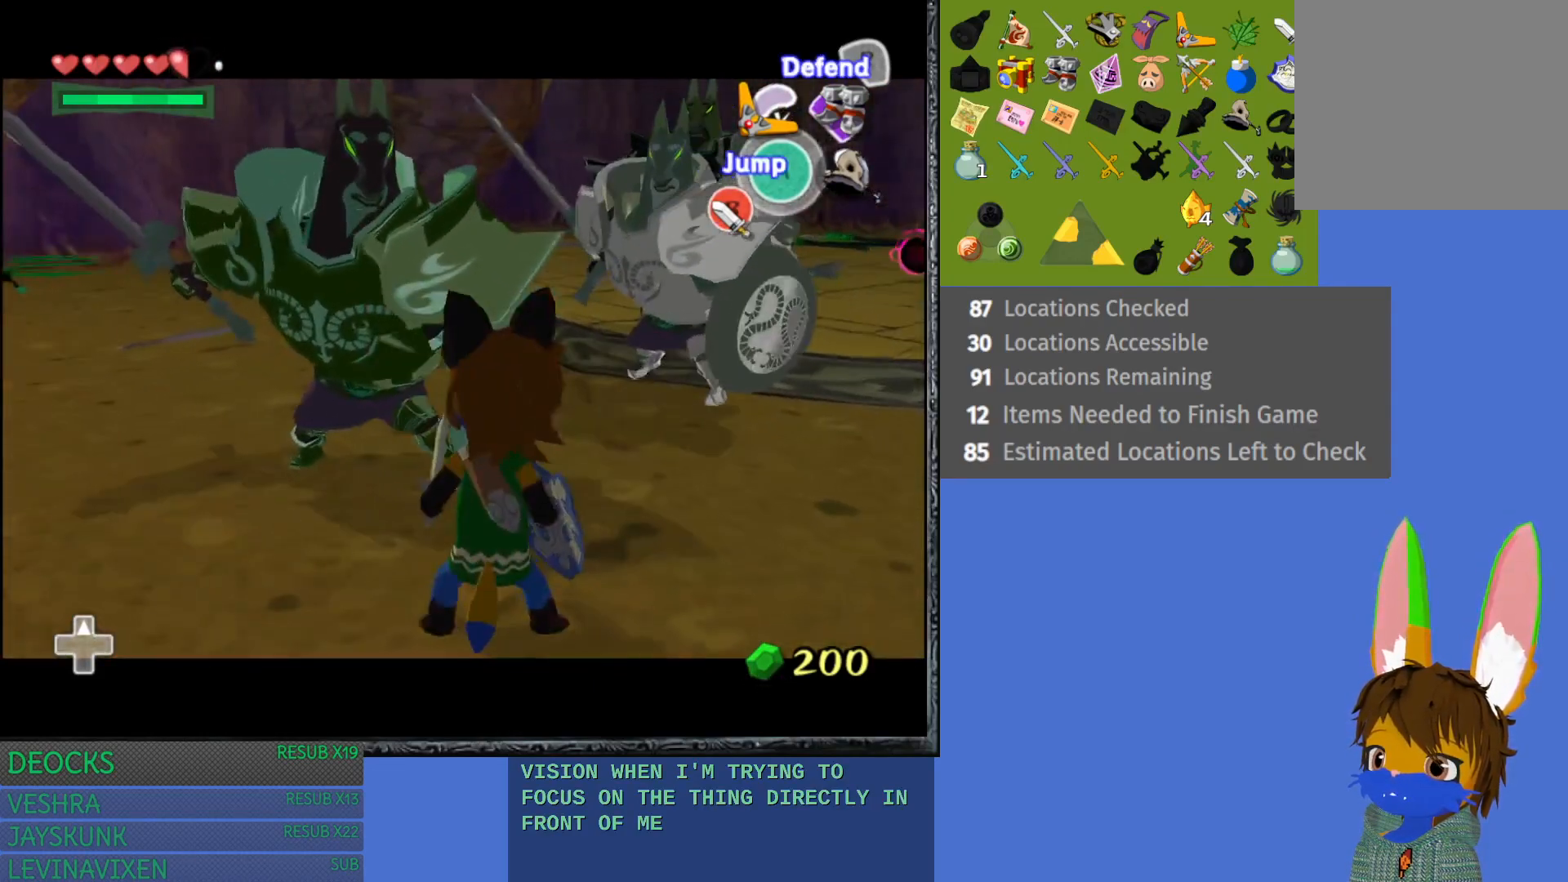
{"buttons": ["L1"], "left_stick": "center", "right_stick": "center", "events": []}